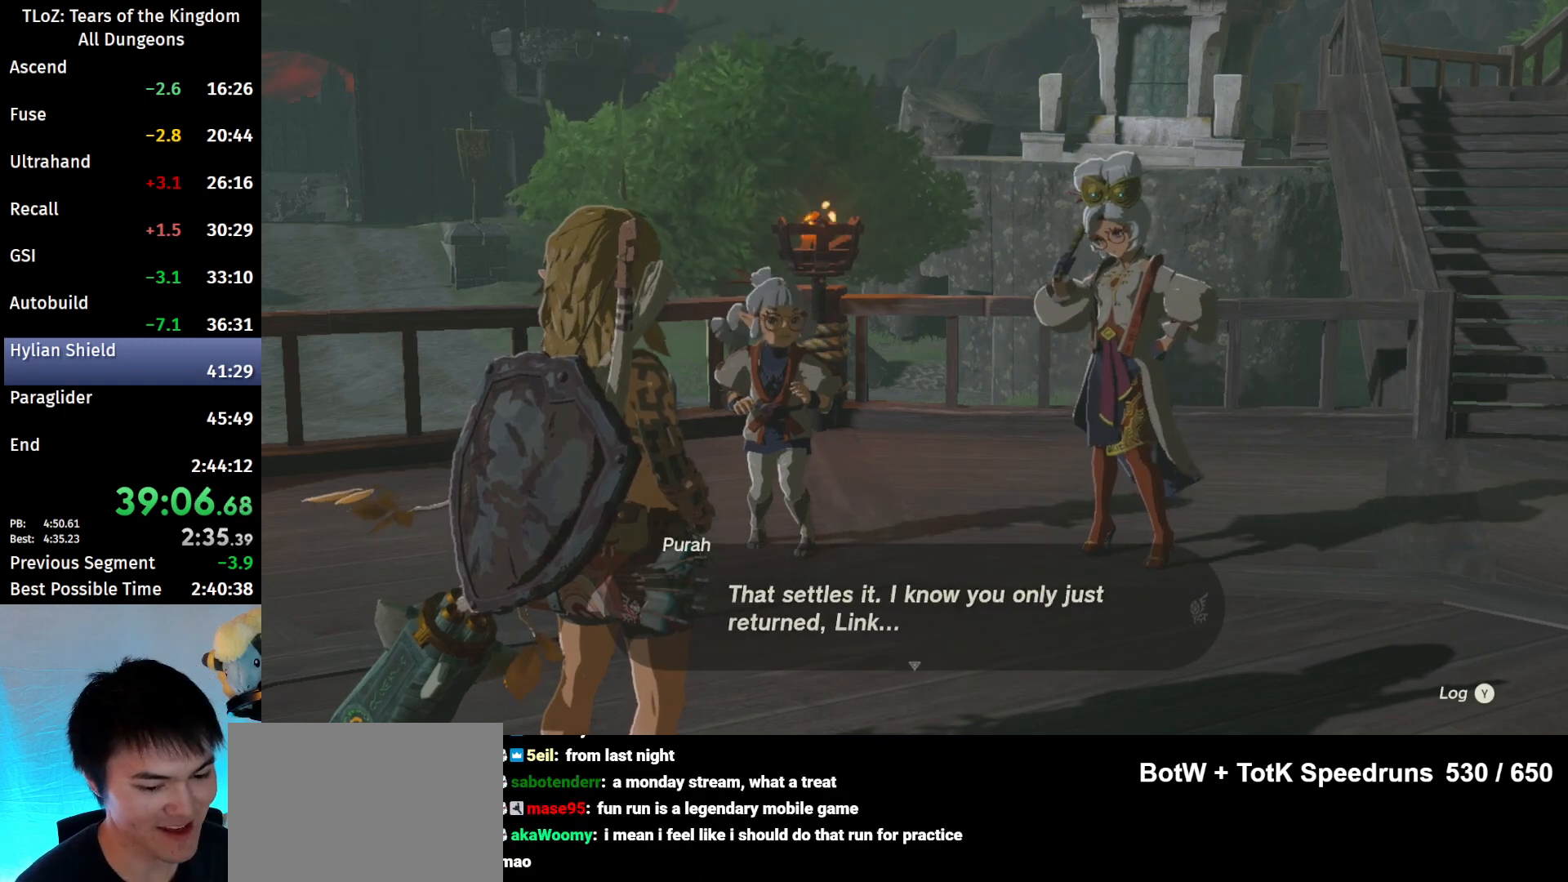
Gameplay with a controller (Nintendo layout); each line is a JSON object with the inputs held at the frame after it. "events" lists button and stick changes between this image and that frame as [ms after this image, input, new state], when the widget could be followed in between. Not read: L3 R3 START TOUCHPAD.
{"buttons": ["A", "B"], "left_stick": "center", "right_stick": "center", "events": [[67, "A", "down"], [67, "B", "down"], [100, "A", "up"], [100, "B", "up"], [167, "B", "down"], [200, "A", "down"], [267, "A", "up"], [267, "B", "up"], [367, "A", "down"], [367, "B", "down"], [433, "A", "up"], [433, "B", "up"], [500, "A", "down"], [500, "B", "down"]]}
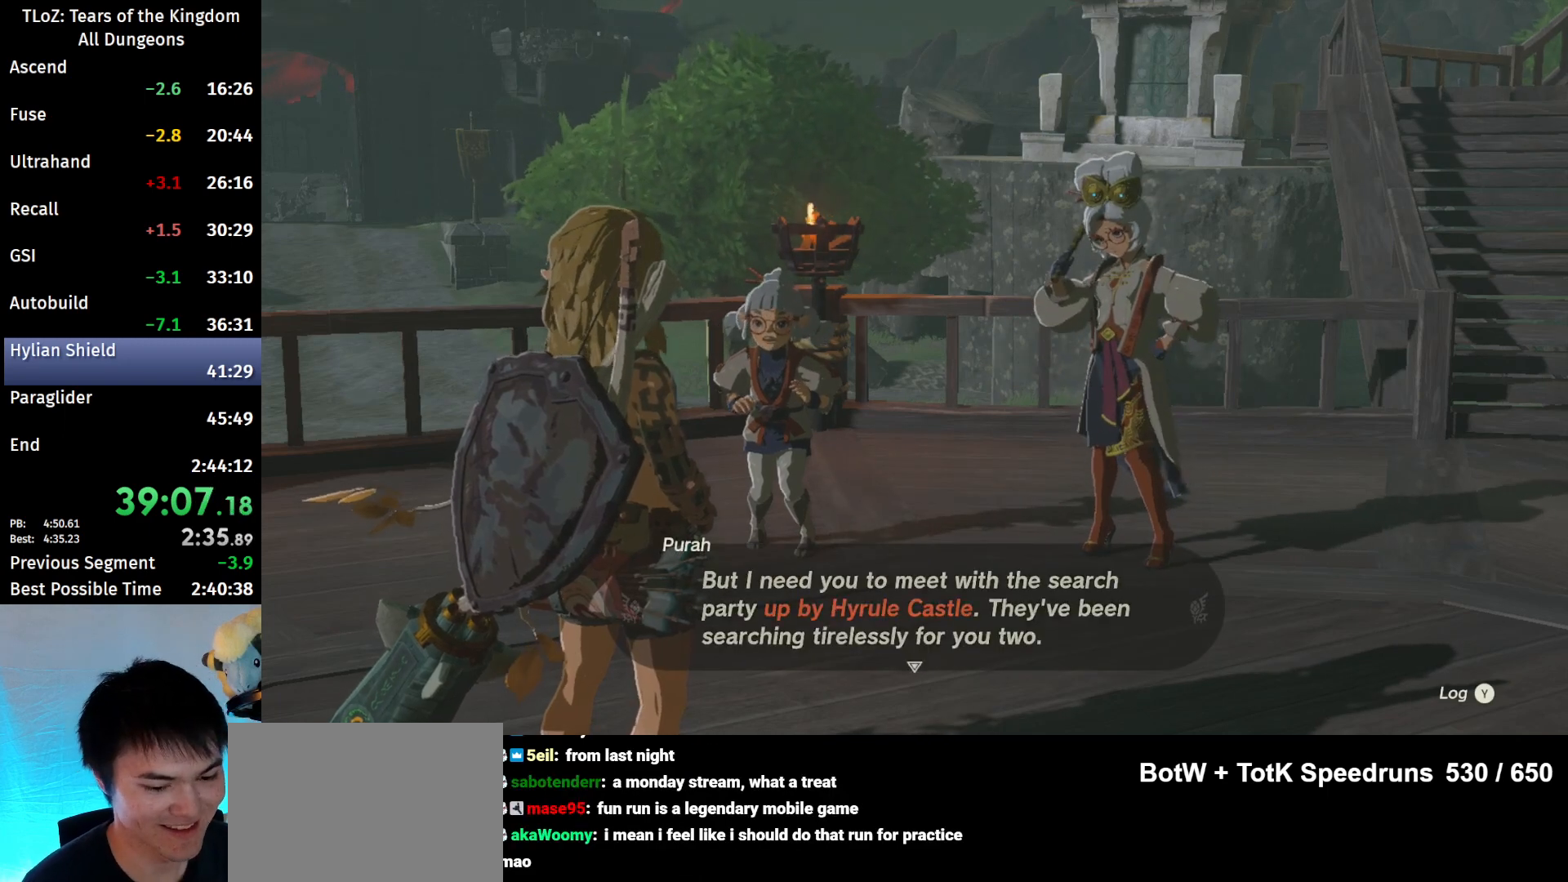
{"buttons": [], "left_stick": "center", "right_stick": "center", "events": [[100, "A", "up"], [100, "B", "up"], [200, "A", "down"], [200, "B", "down"], [267, "A", "up"], [267, "B", "up"], [367, "A", "down"], [367, "B", "down"], [433, "A", "up"], [433, "B", "up"]]}
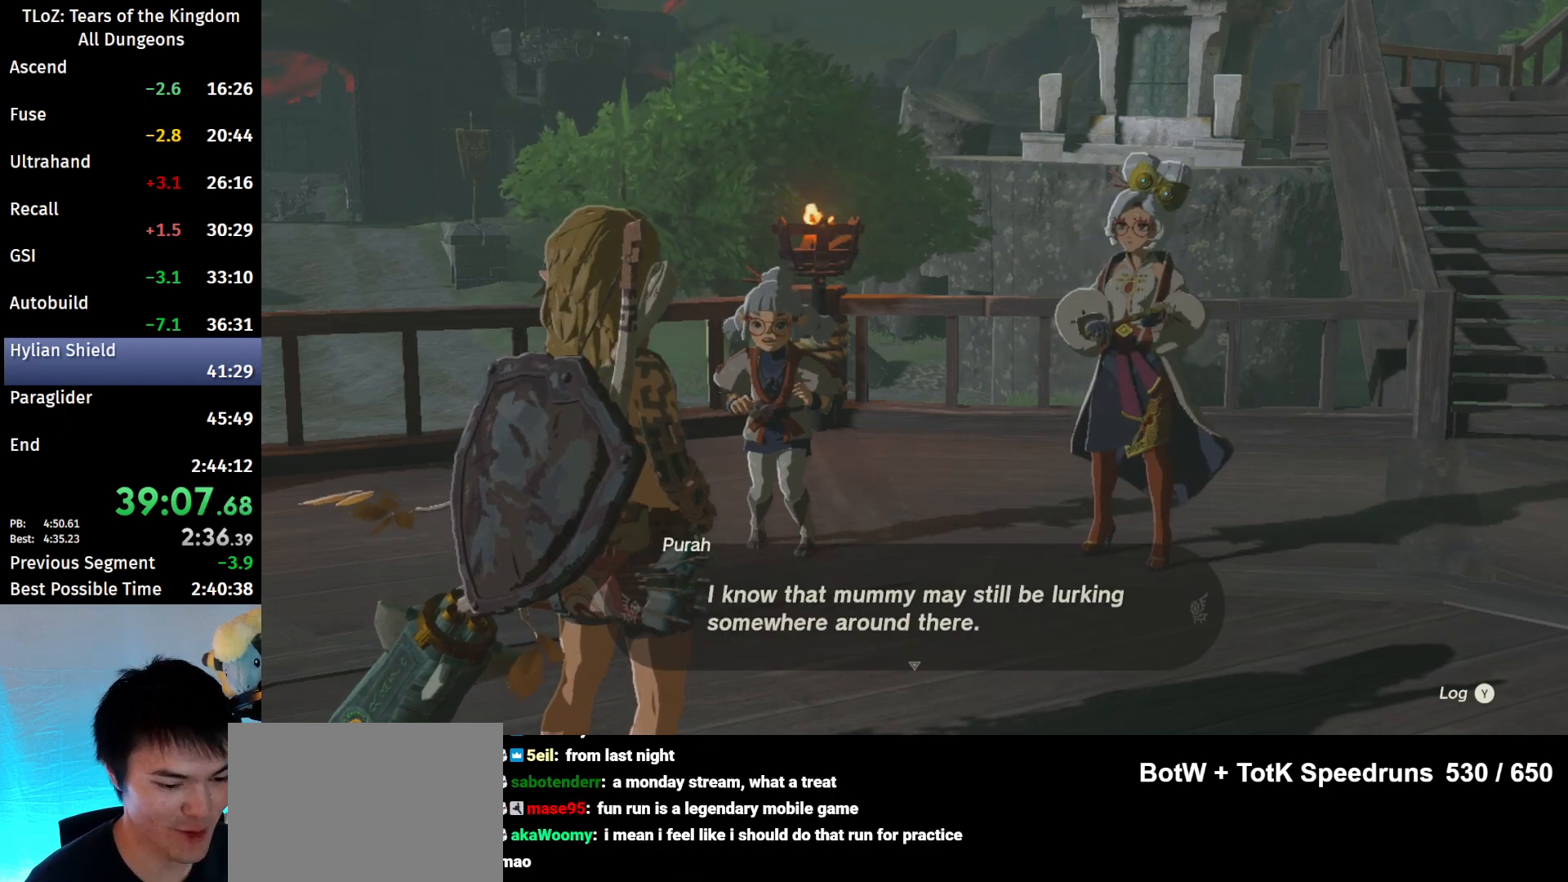
{"buttons": [], "left_stick": "center", "right_stick": "center", "events": [[33, "B", "down"], [67, "A", "down"], [100, "A", "up"], [133, "B", "up"], [200, "A", "down"], [200, "B", "down"], [300, "A", "up"], [300, "B", "up"], [400, "A", "down"], [400, "B", "down"], [467, "A", "up"], [467, "B", "up"]]}
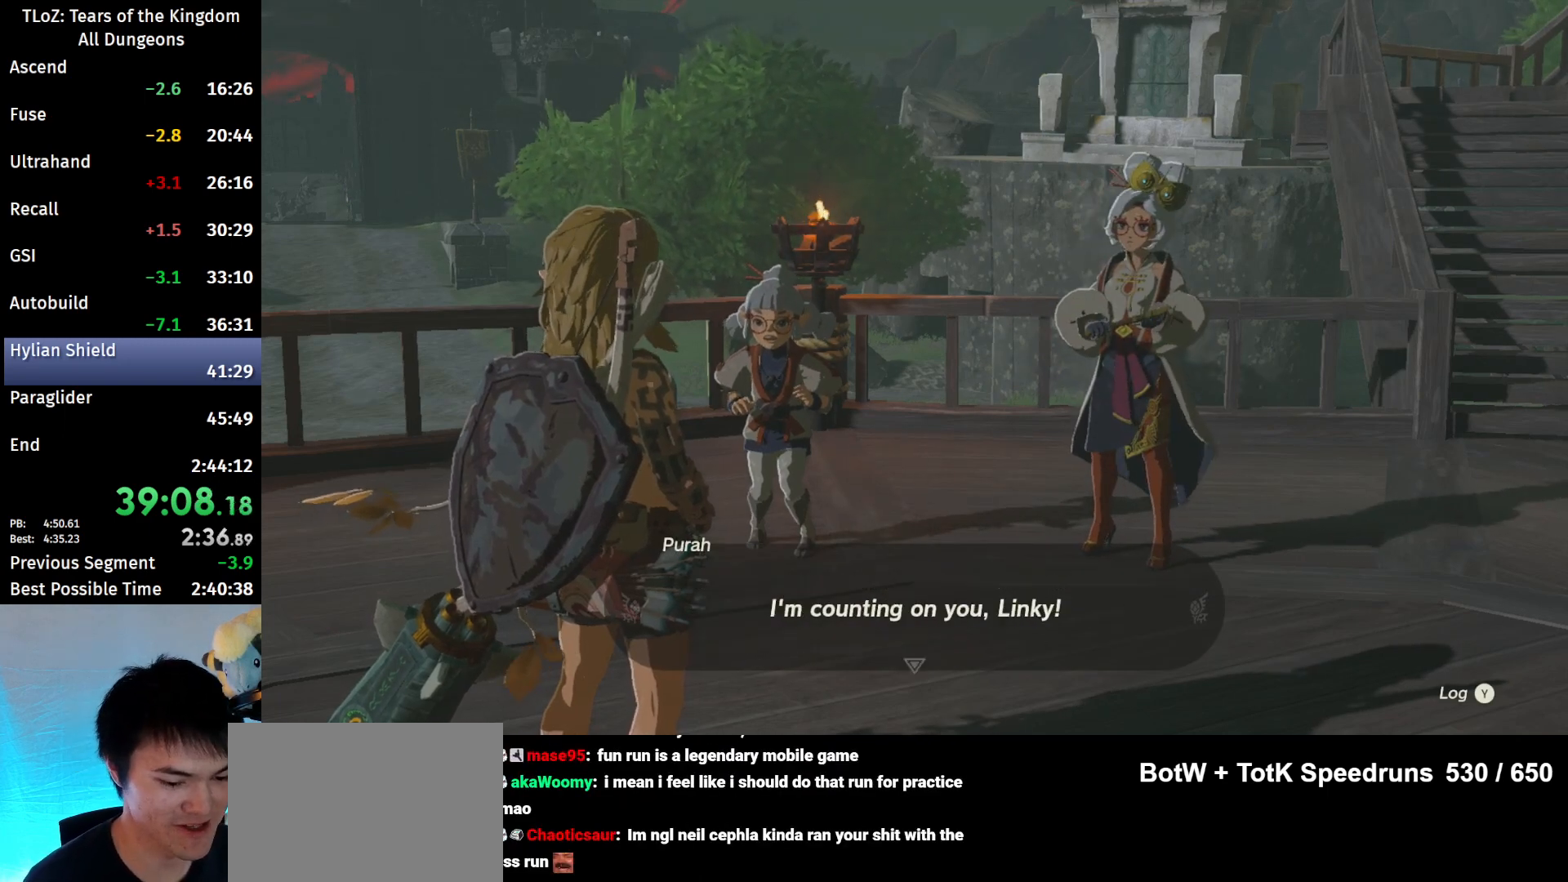
{"buttons": [], "left_stick": "center", "right_stick": "center", "events": [[67, "B", "down"], [100, "A", "down"], [133, "A", "up"], [133, "B", "up"], [233, "A", "down"], [233, "B", "down"], [300, "B", "up"], [333, "A", "up"], [400, "A", "down"], [400, "B", "down"], [500, "A", "up"], [500, "B", "up"]]}
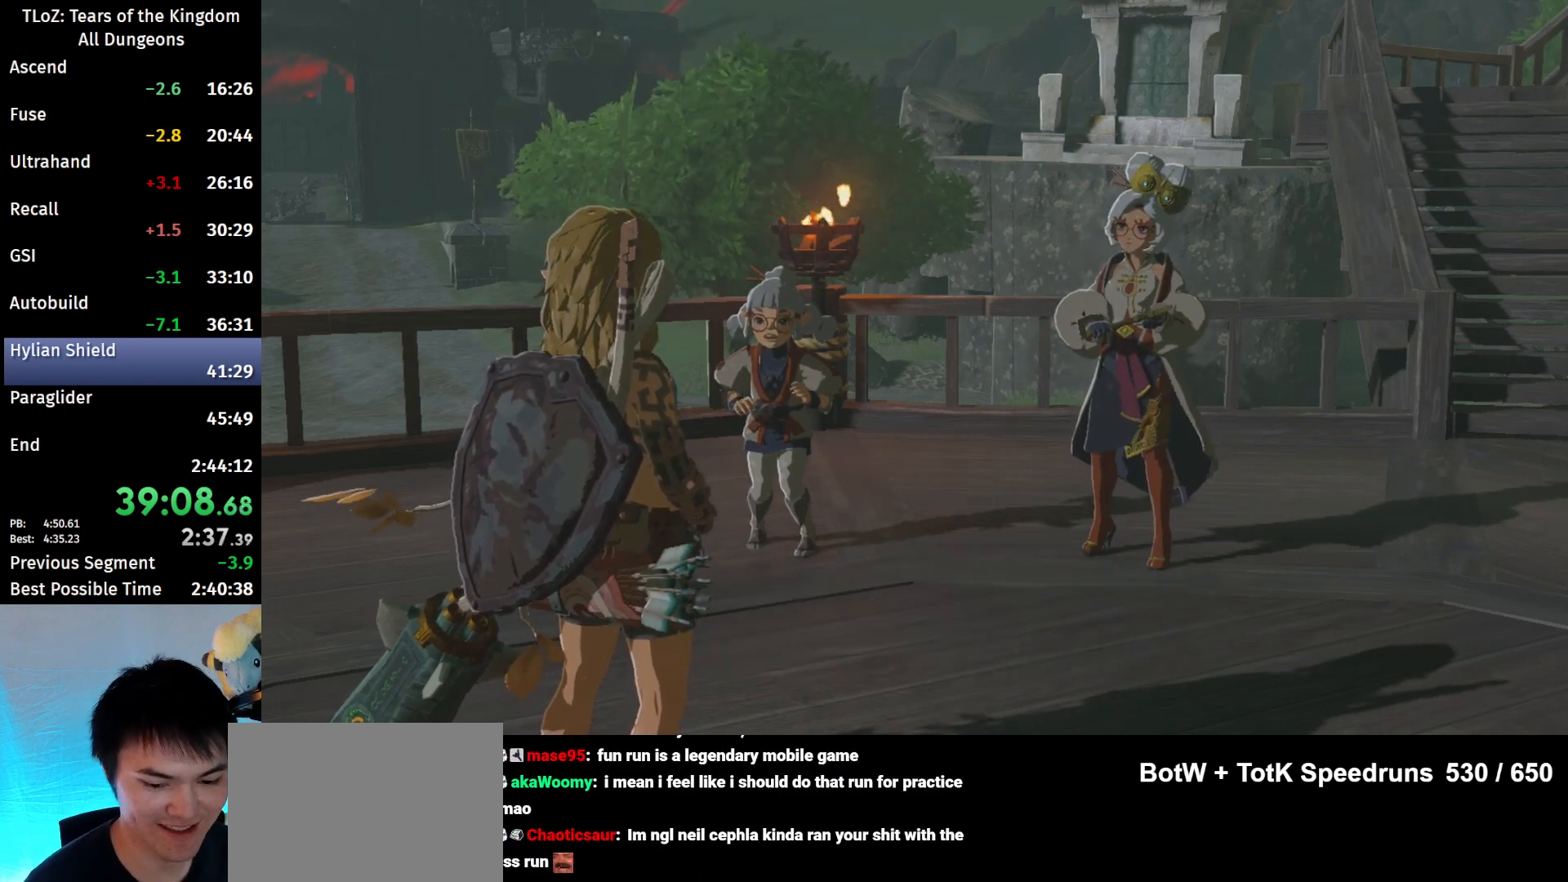
{"buttons": [], "left_stick": "center", "right_stick": "center", "events": [[33, "A", "down"], [33, "B", "down"], [133, "A", "up"], [133, "B", "up"], [167, "B", "down"], [200, "A", "down"], [267, "A", "up"], [267, "B", "up"], [300, "B", "down"], [367, "A", "down"], [400, "A", "up"], [400, "B", "up"]]}
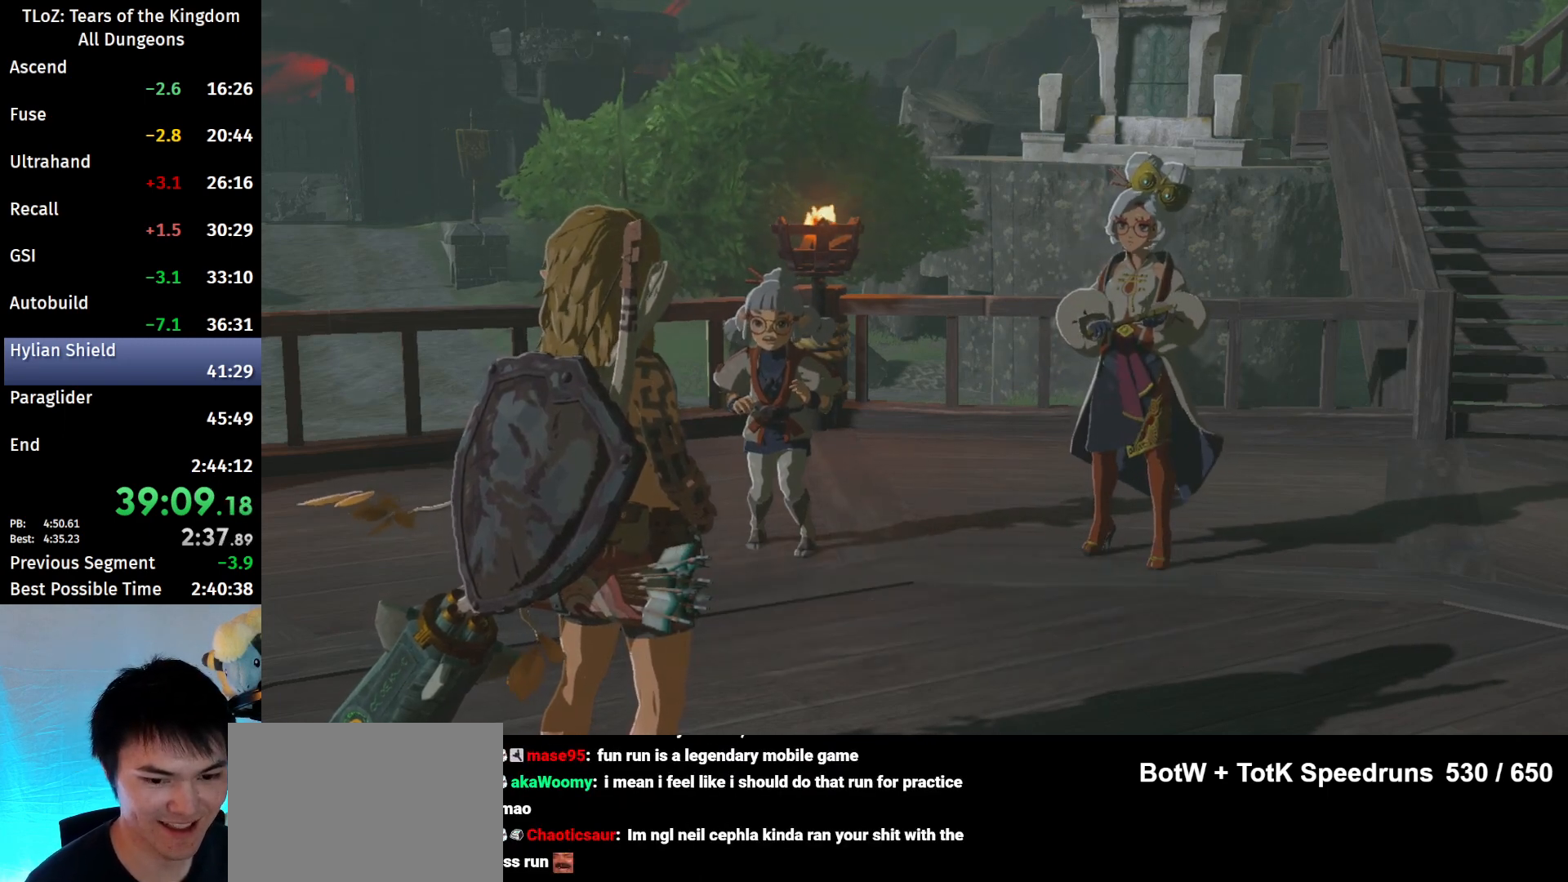
{"buttons": [], "left_stick": "down", "right_stick": "center", "events": [[100, "left_stick", "down-right"], [300, "left_stick", "down"], [400, "B", "down"], [500, "B", "up"]]}
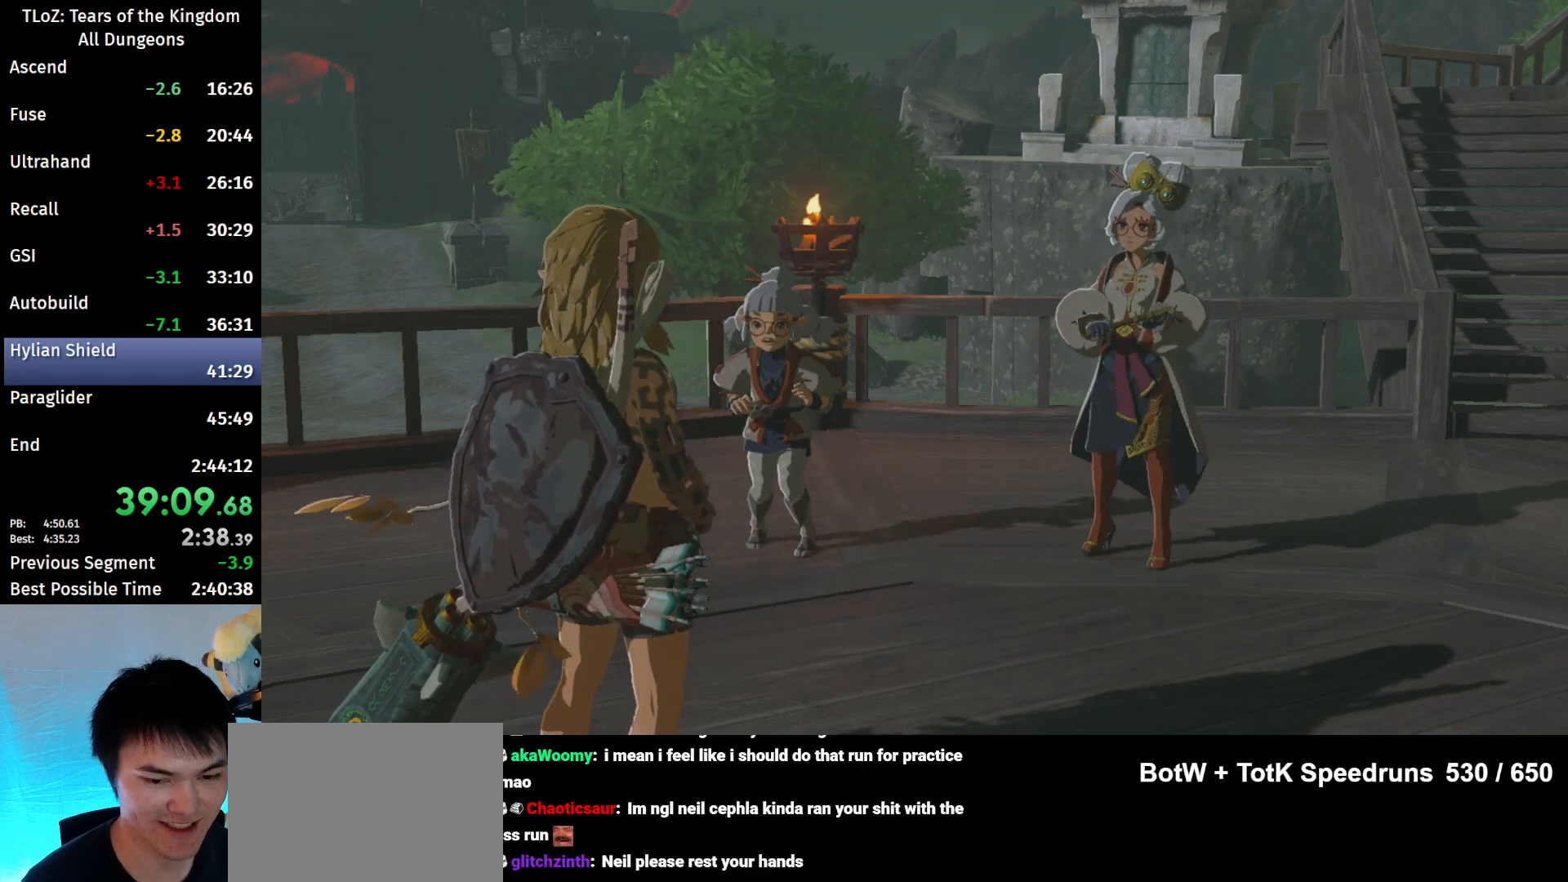
{"buttons": ["B"], "left_stick": "center", "right_stick": "center", "events": [[67, "left_stick", "down-right"], [500, "B", "down"], [500, "left_stick", "center"]]}
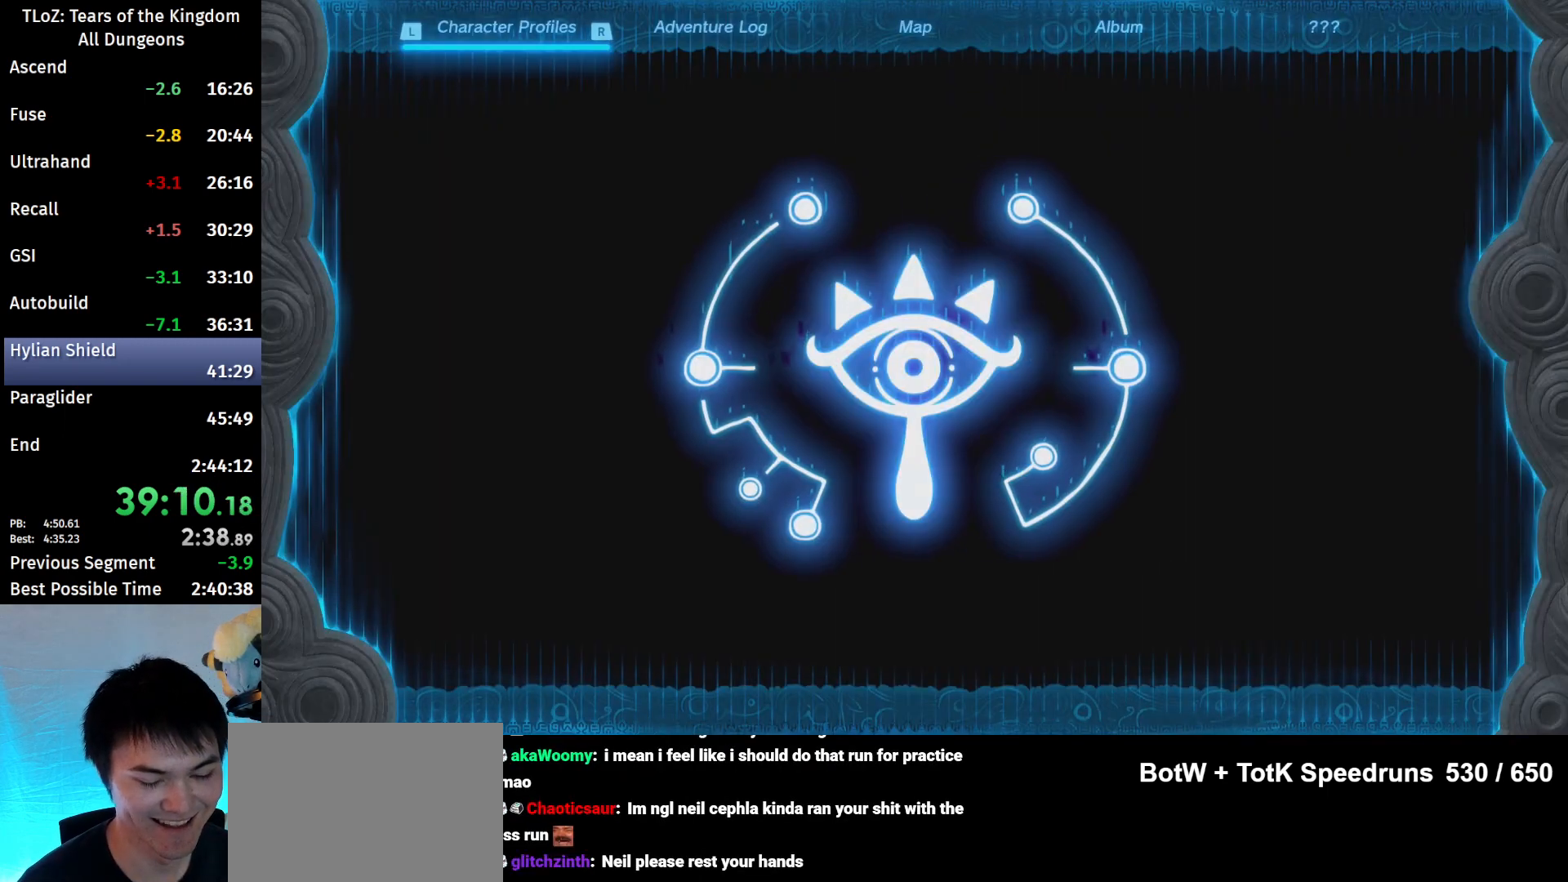
{"buttons": [], "left_stick": "center", "right_stick": "center", "events": [[67, "B", "up"], [300, "B", "down"], [333, "B", "up"]]}
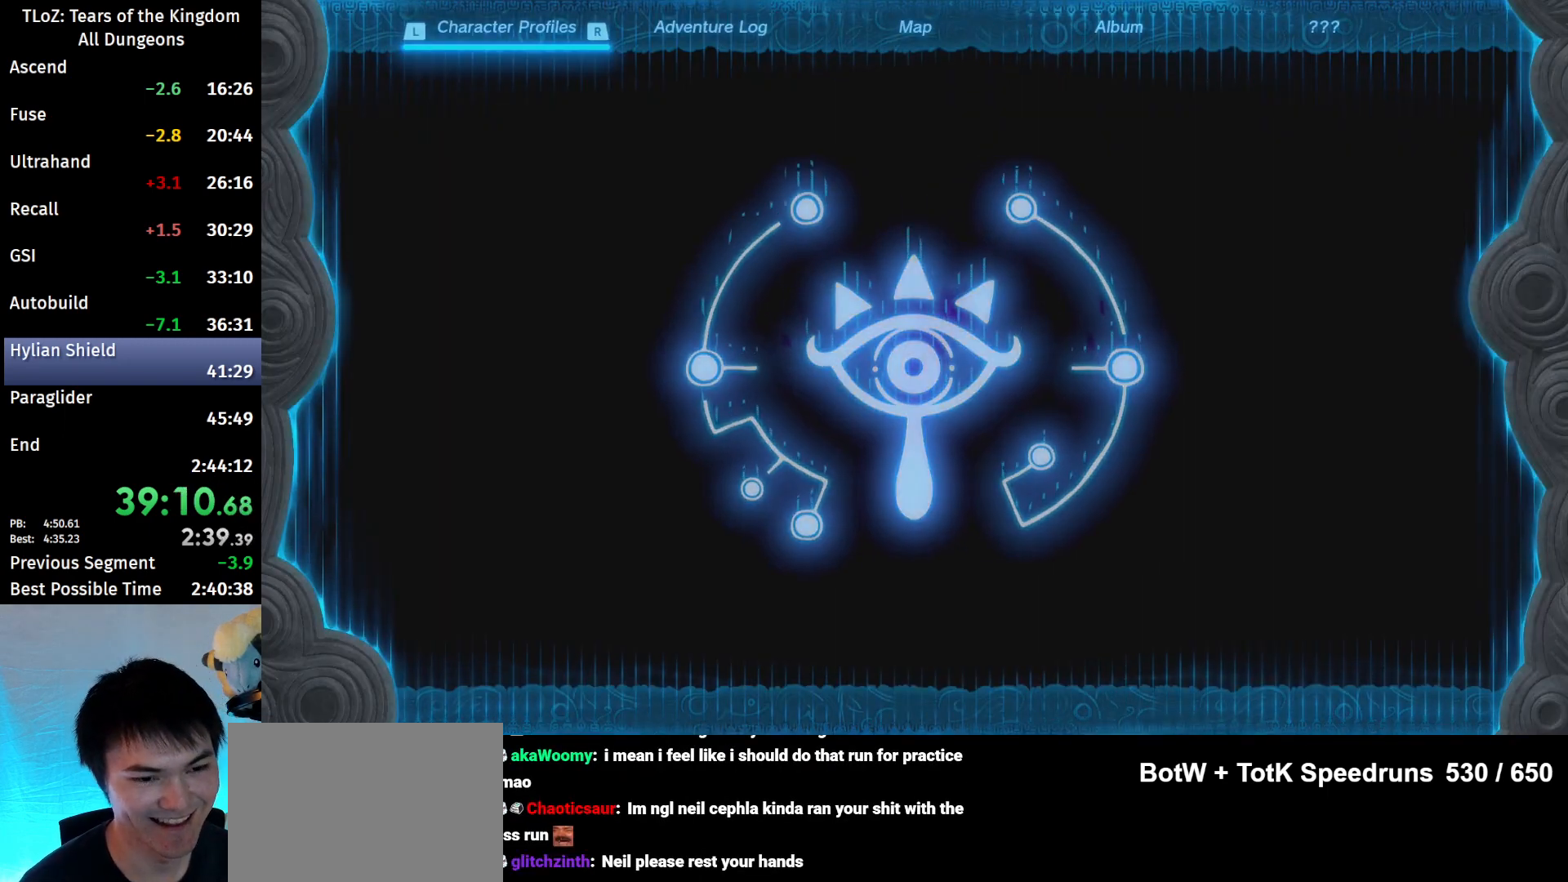
{"buttons": [], "left_stick": "center", "right_stick": "center", "events": [[33, "B", "down"], [100, "B", "up"], [167, "B", "down"], [200, "B", "up"], [300, "B", "down"], [367, "B", "up"], [467, "B", "down"], [500, "B", "up"]]}
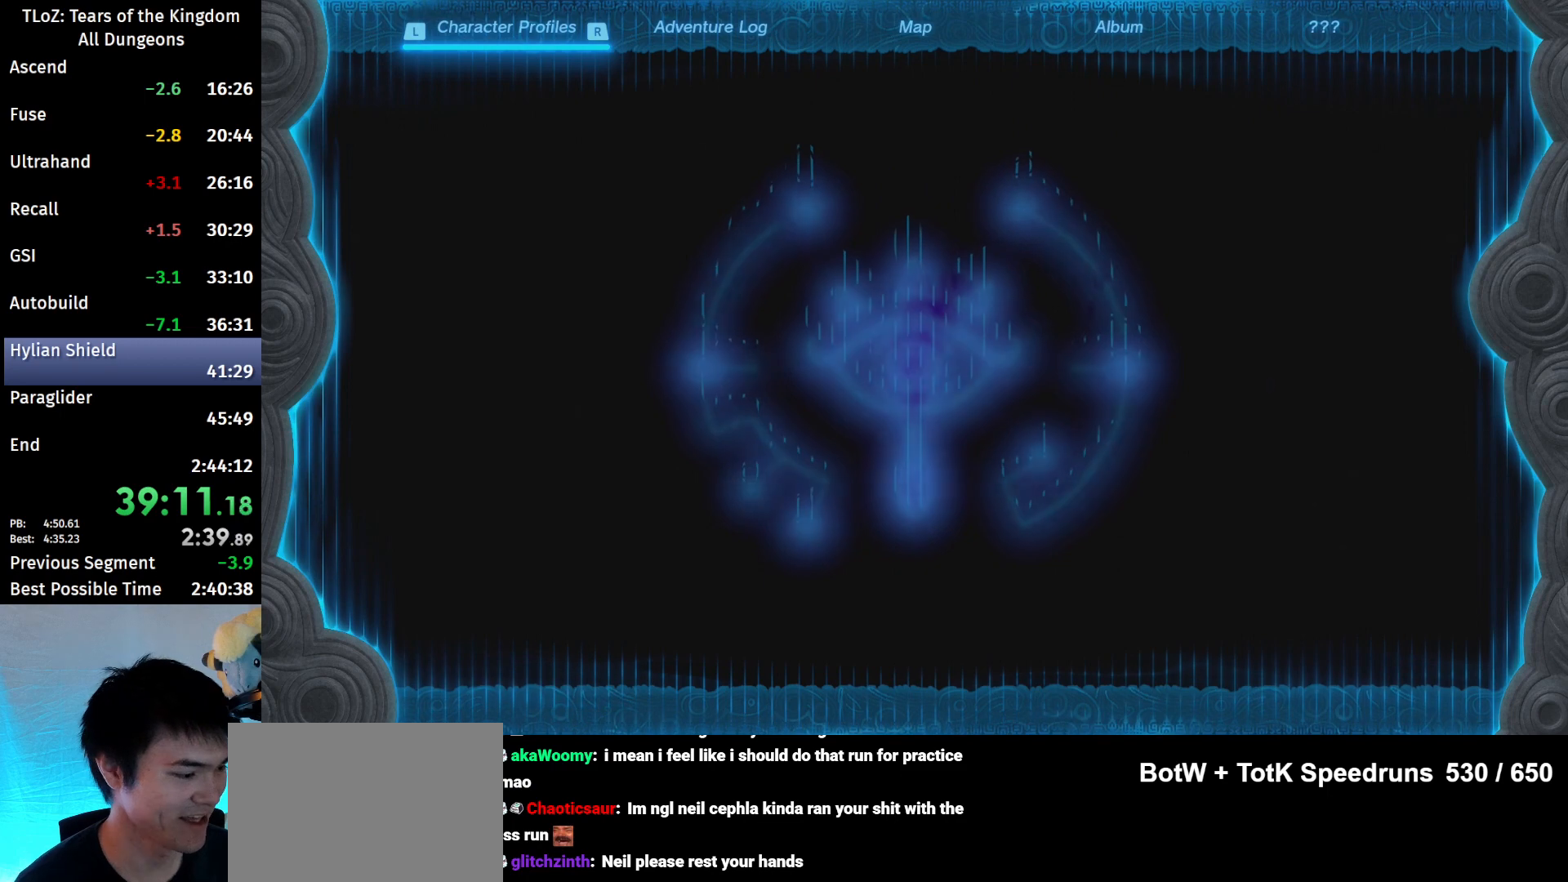
{"buttons": ["B"], "left_stick": "center", "right_stick": "center", "events": [[100, "B", "down"], [167, "B", "up"], [233, "B", "down"], [300, "B", "up"], [367, "B", "down"], [433, "B", "up"], [500, "B", "down"]]}
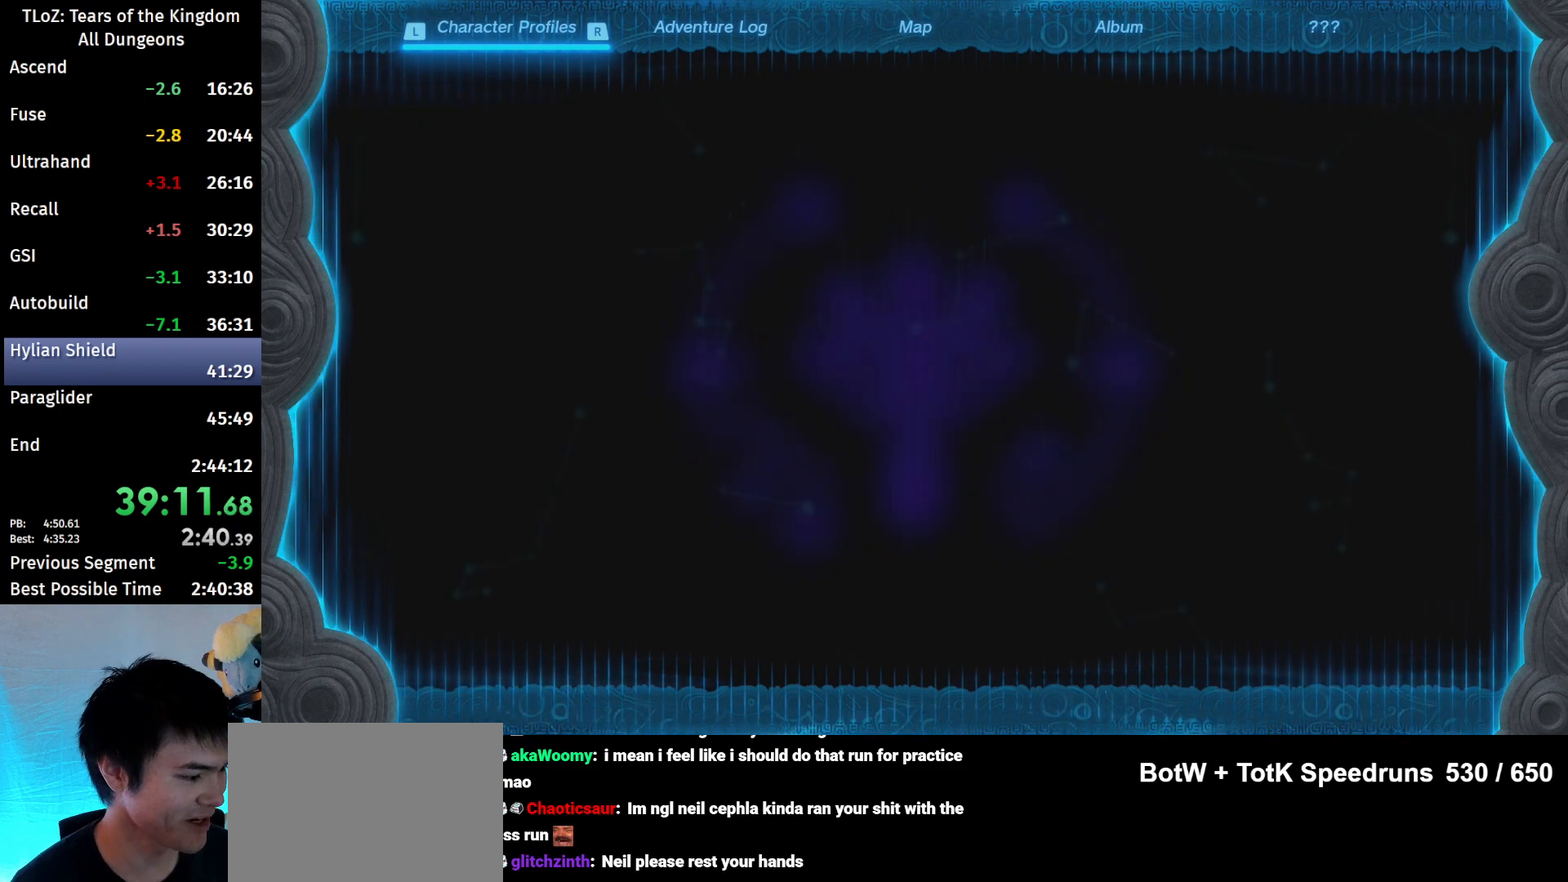
{"buttons": [], "left_stick": "center", "right_stick": "center", "events": [[67, "B", "up"], [133, "B", "down"], [200, "B", "up"], [300, "B", "down"], [333, "B", "up"], [433, "B", "down"], [500, "B", "up"]]}
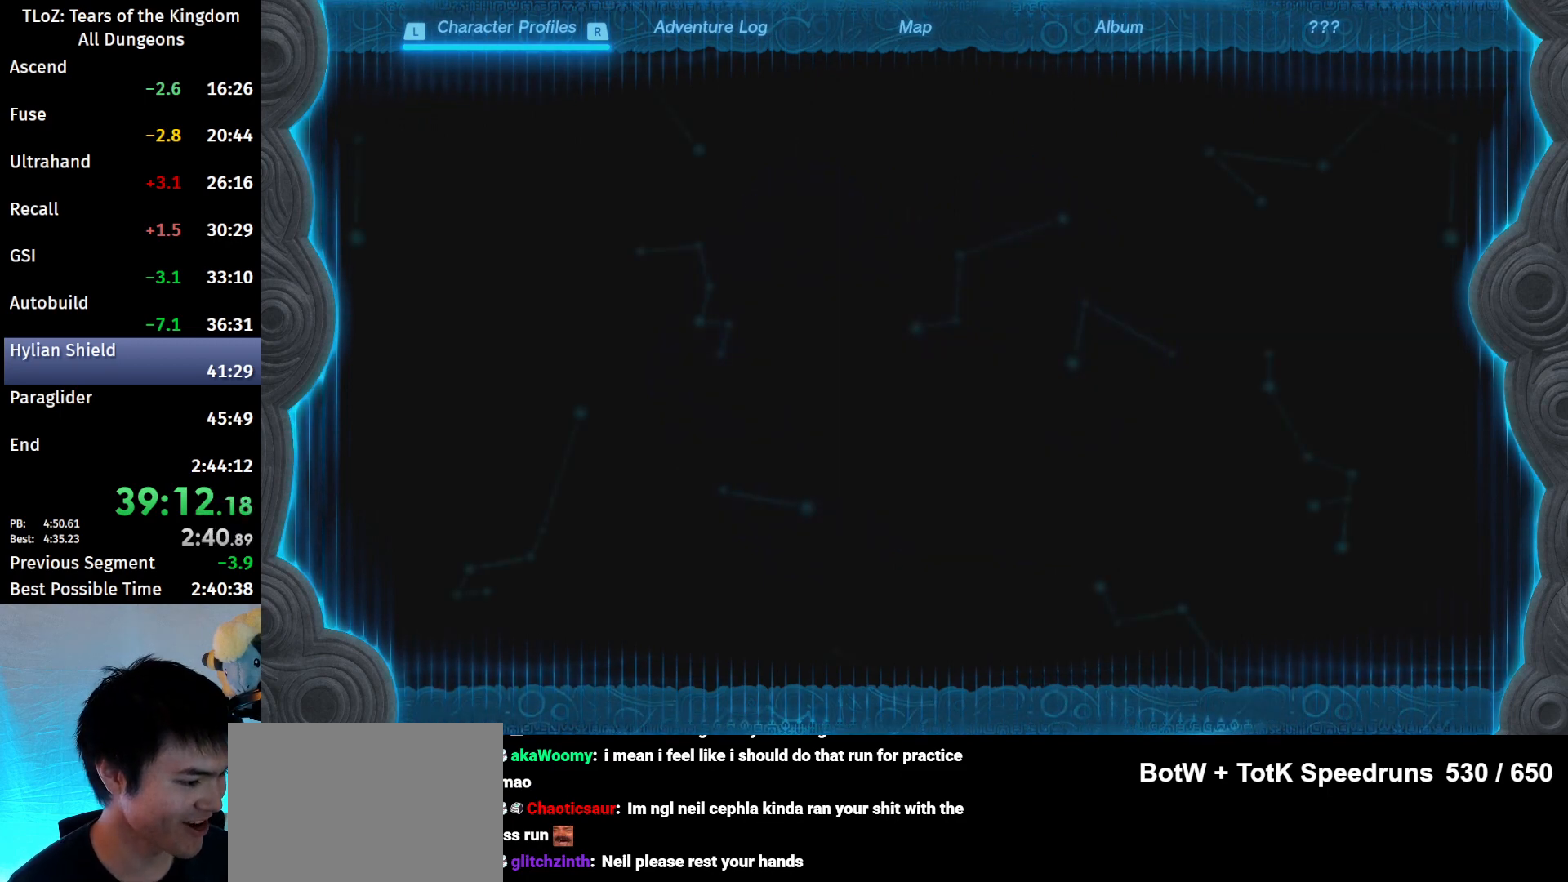
{"buttons": [], "left_stick": "center", "right_stick": "center", "events": [[67, "B", "down"], [167, "B", "up"], [233, "B", "down"], [300, "B", "up"], [400, "B", "down"], [433, "B", "up"]]}
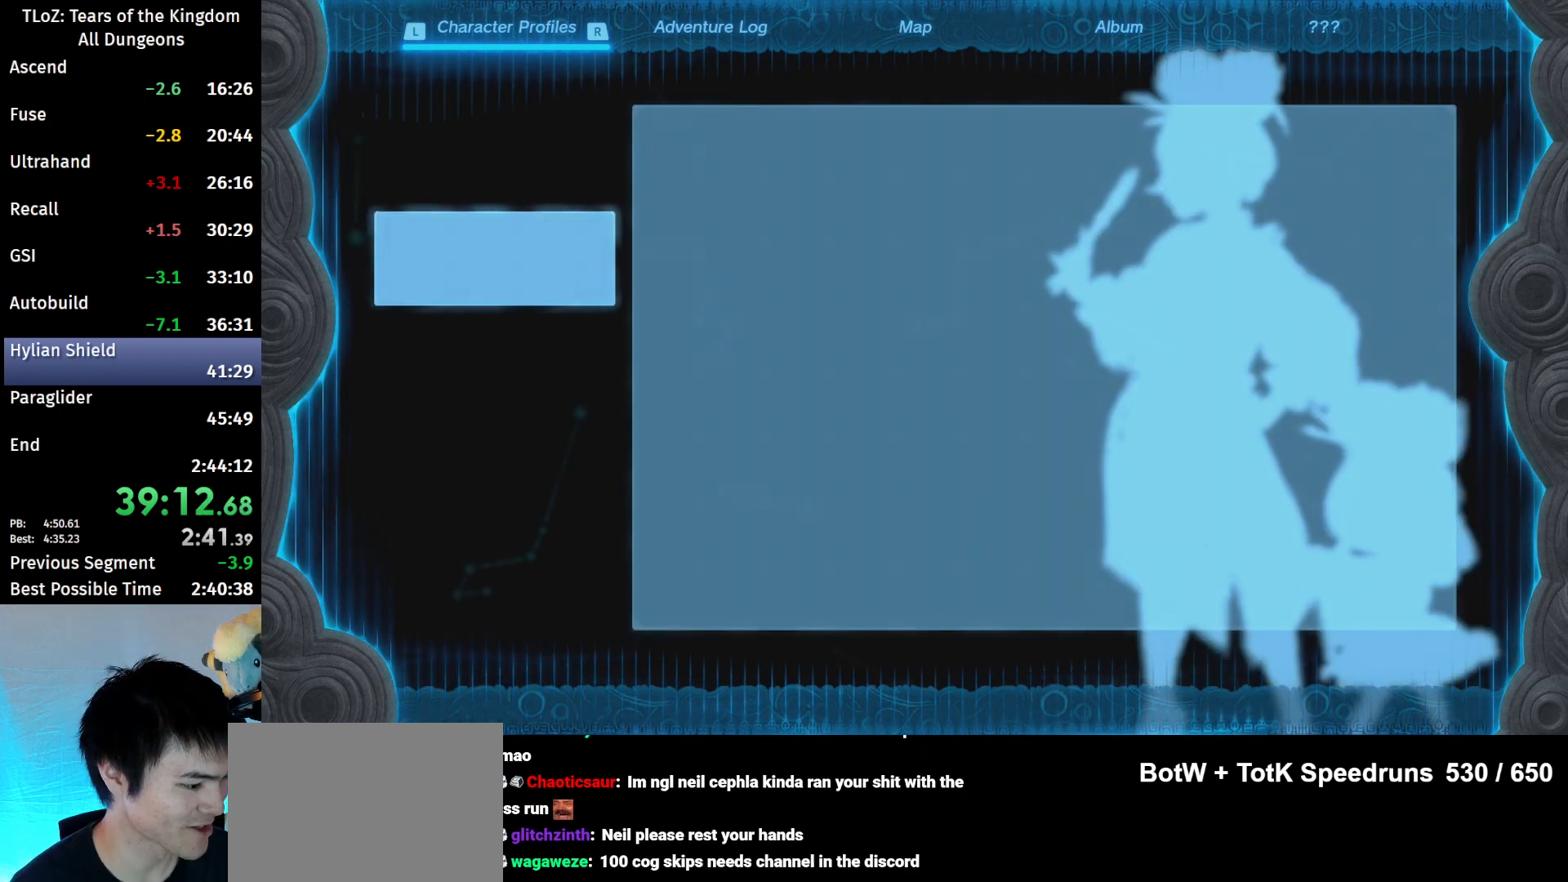
{"buttons": ["B"], "left_stick": "center", "right_stick": "center", "events": [[33, "B", "down"], [67, "B", "up"], [167, "B", "down"], [233, "B", "up"], [333, "B", "down"], [433, "B", "up"], [467, "B", "down"]]}
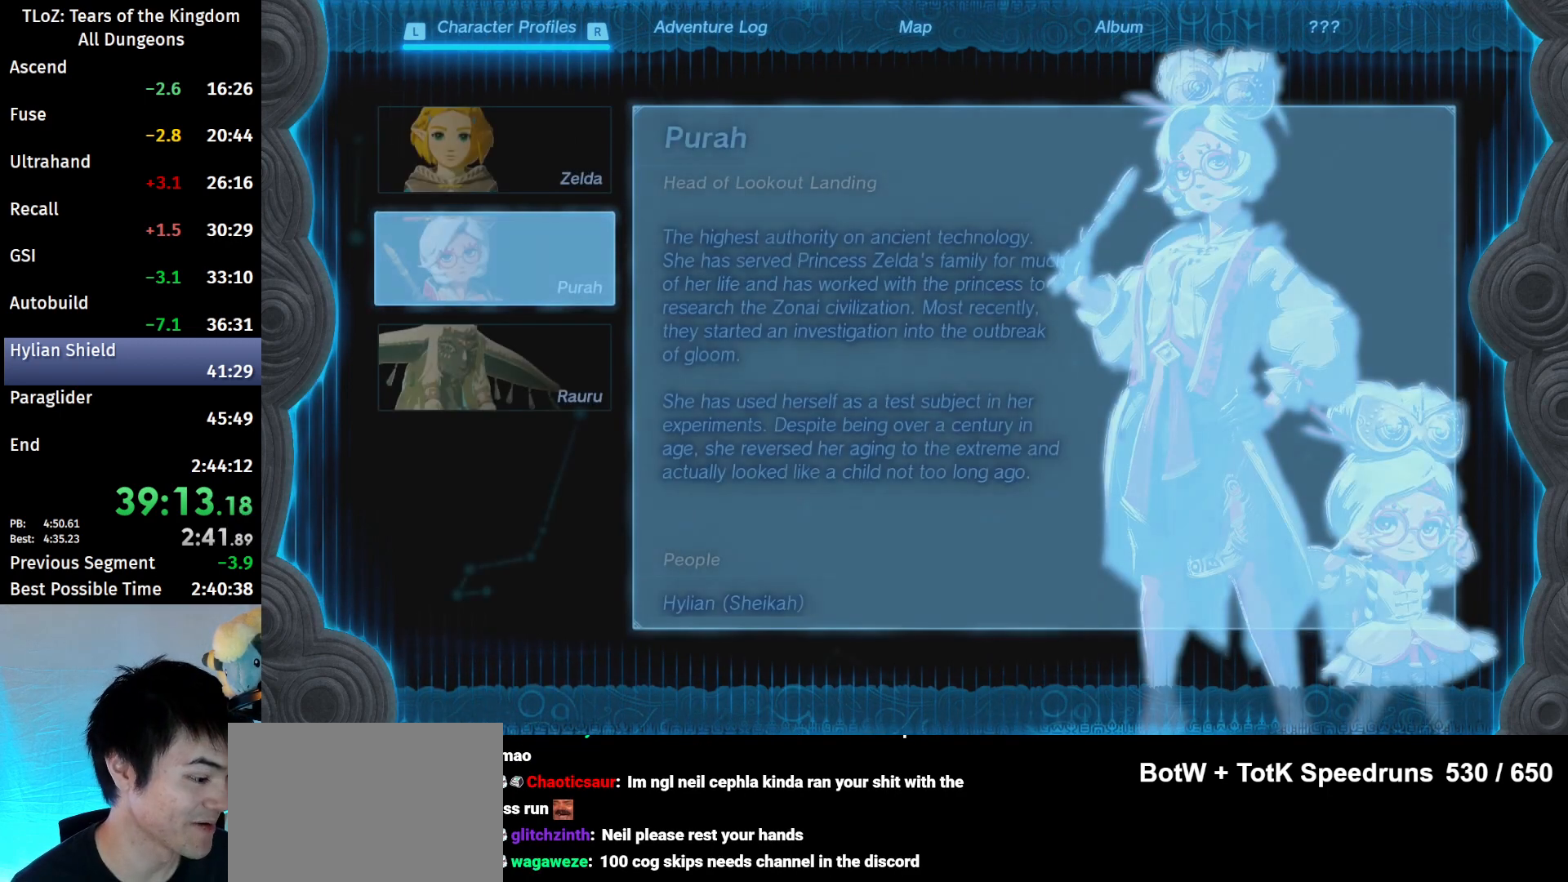
{"buttons": [], "left_stick": "center", "right_stick": "center", "events": [[33, "B", "up"], [133, "B", "down"], [200, "B", "up"], [267, "B", "down"], [300, "B", "up"], [400, "B", "down"], [467, "B", "up"]]}
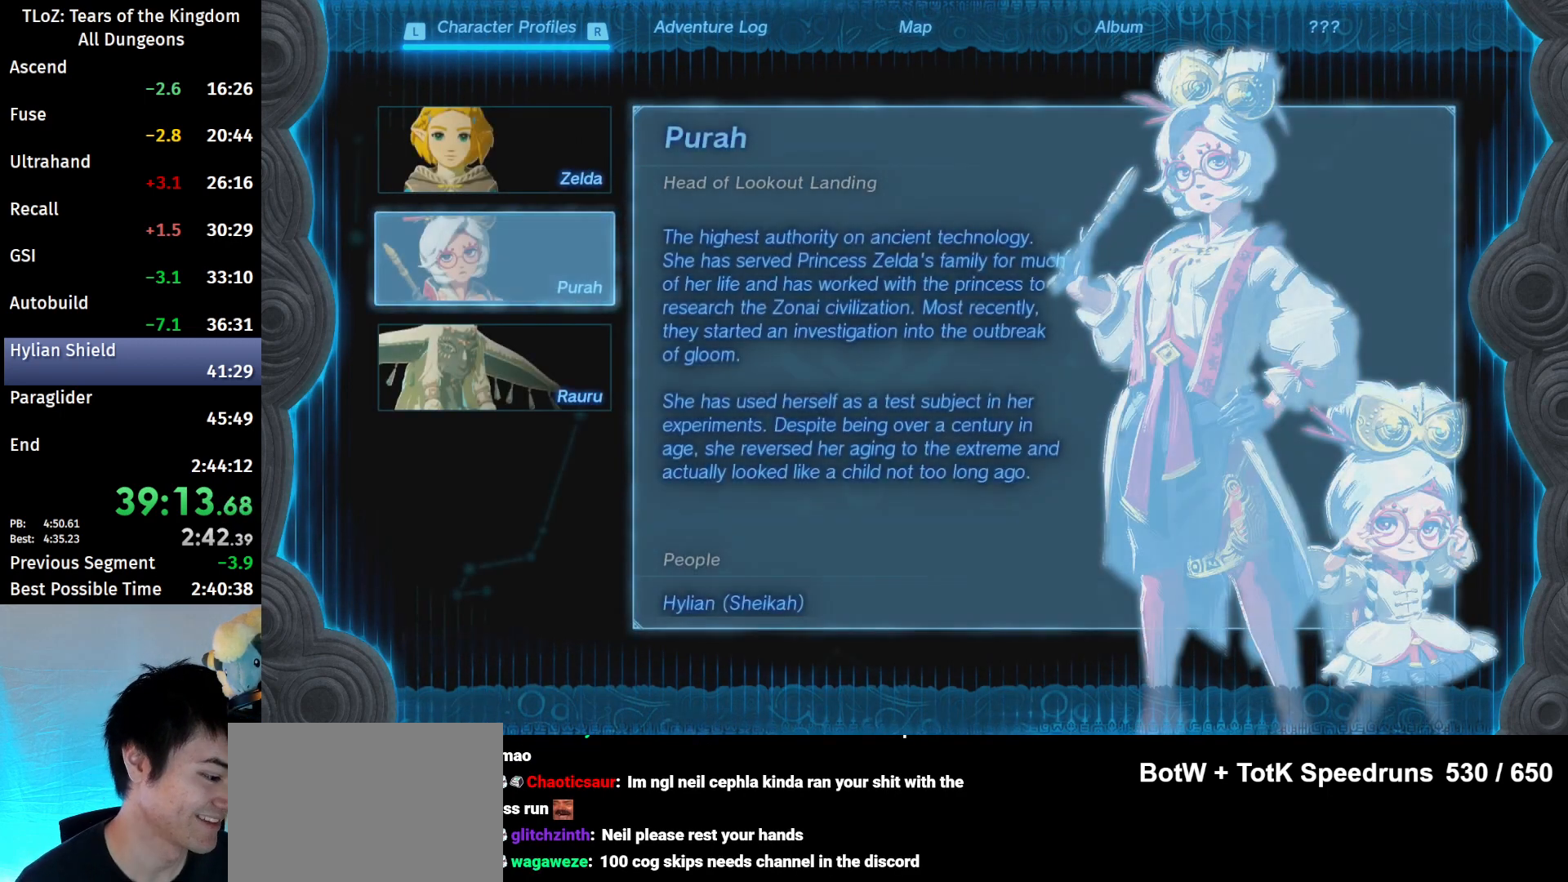
{"buttons": ["B"], "left_stick": "center", "right_stick": "center", "events": [[33, "B", "down"], [100, "B", "up"], [200, "B", "down"], [233, "B", "up"], [333, "B", "down"], [433, "B", "up"], [467, "B", "down"]]}
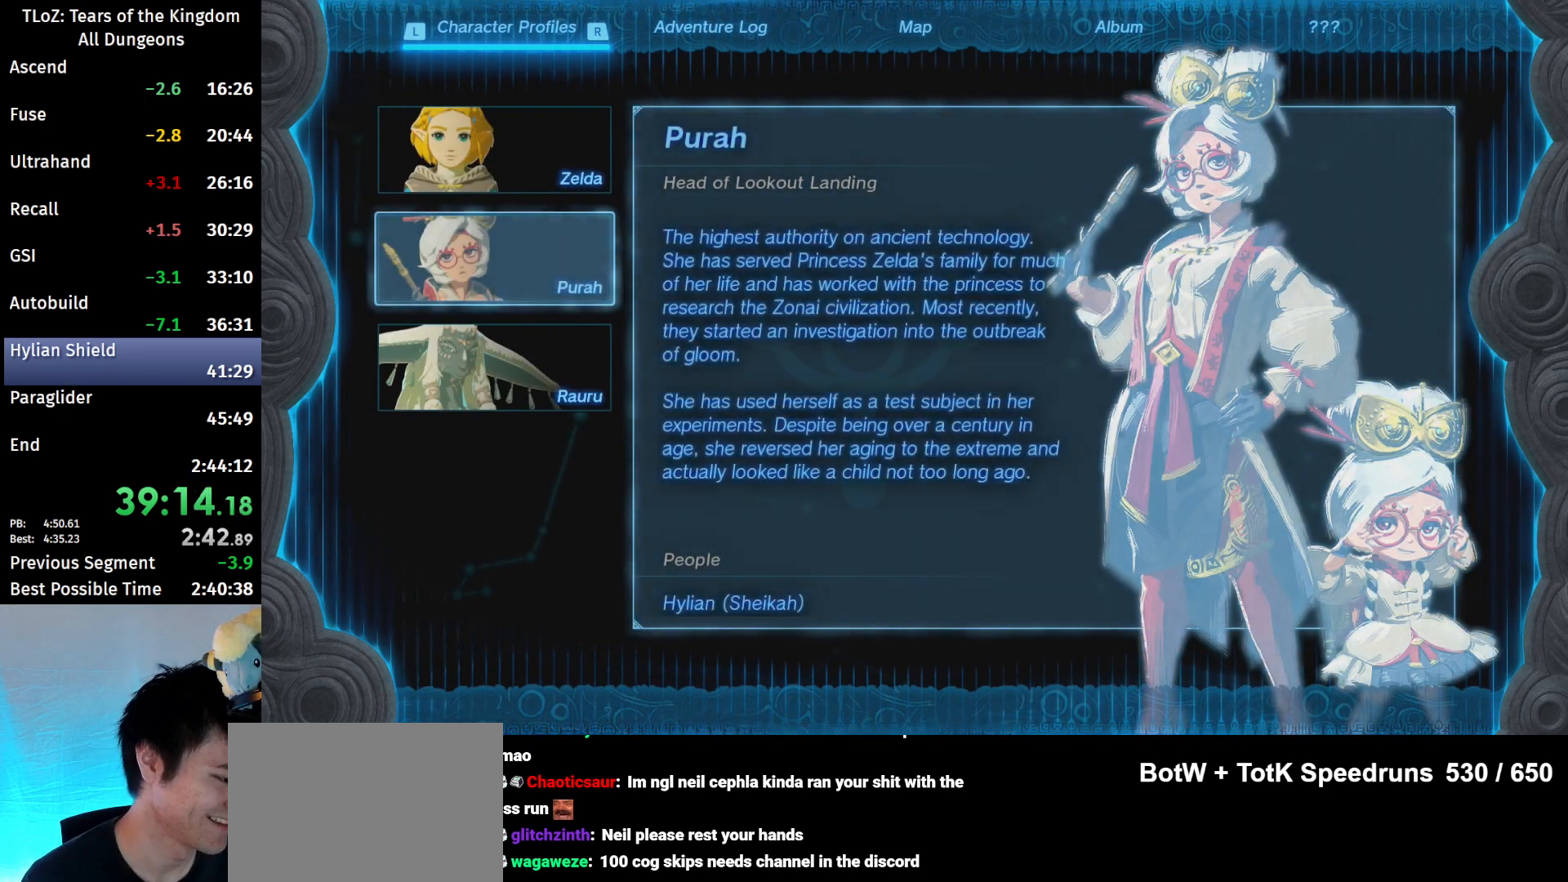
{"buttons": [], "left_stick": "center", "right_stick": "center", "events": [[33, "B", "up"], [100, "B", "down"], [167, "B", "up"], [233, "B", "down"], [300, "B", "up"], [400, "B", "down"], [500, "B", "up"]]}
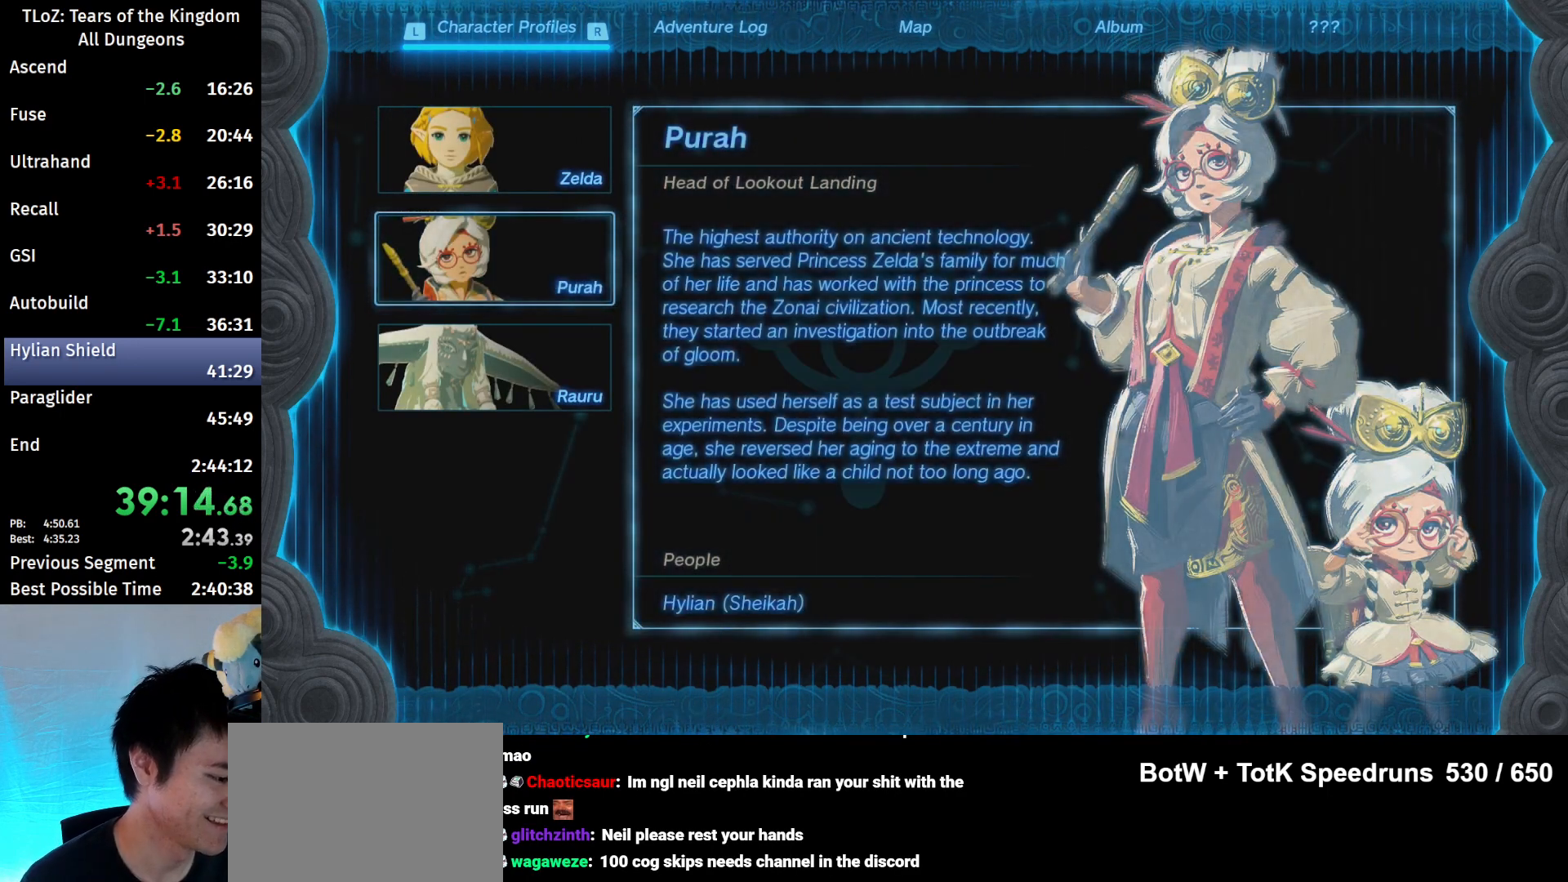
{"buttons": [], "left_stick": "center", "right_stick": "center", "events": [[33, "B", "down"], [67, "B", "up"], [133, "B", "down"], [200, "B", "up"], [300, "B", "down"], [367, "B", "up"], [433, "B", "down"], [500, "B", "up"]]}
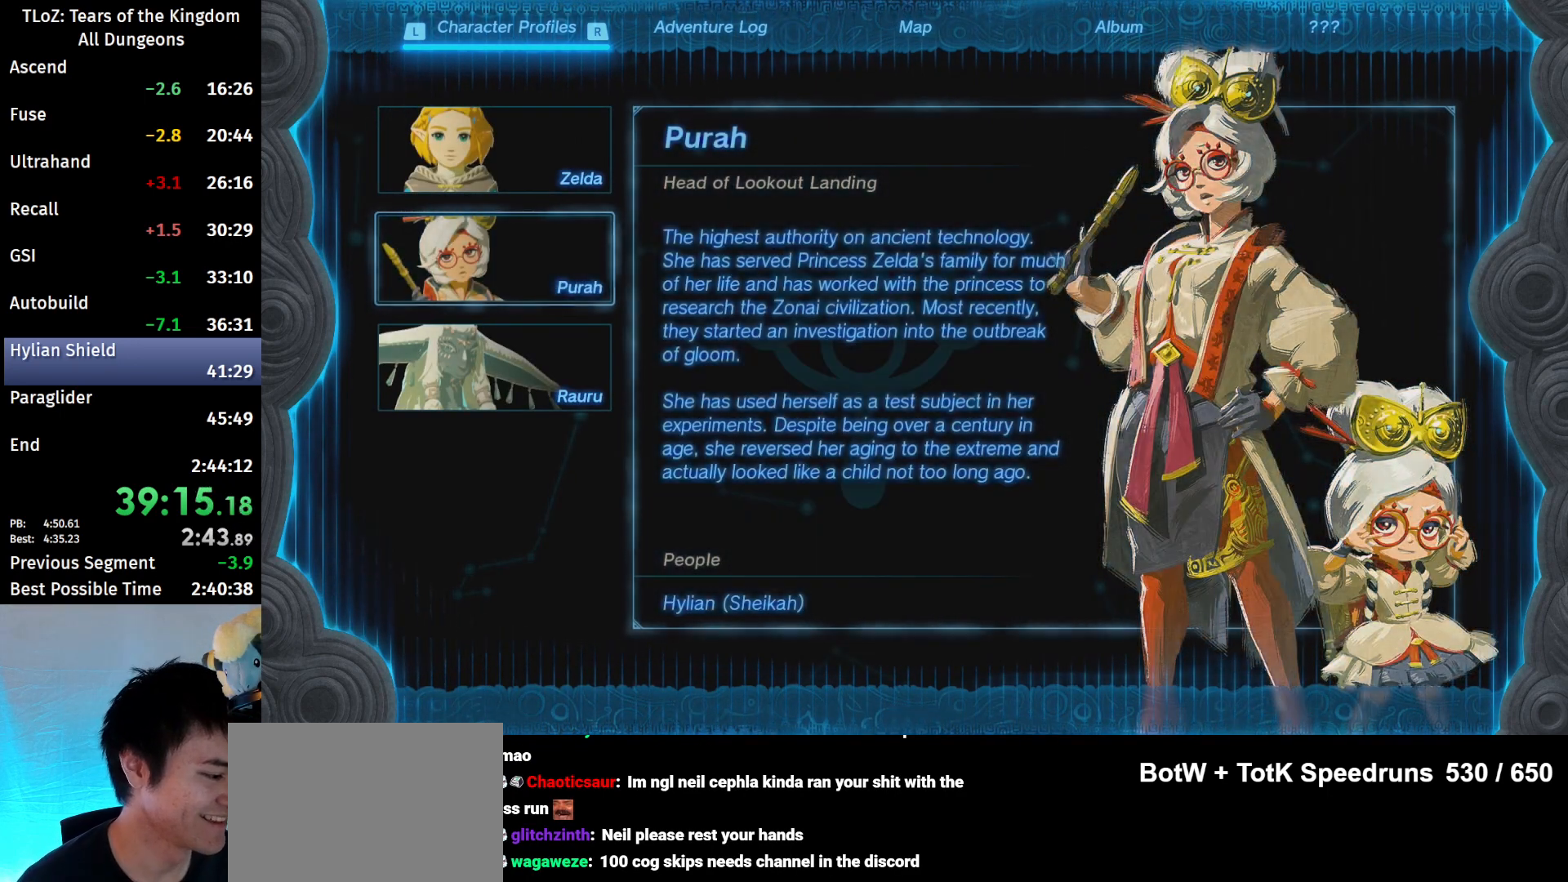
{"buttons": [], "left_stick": "center", "right_stick": "center", "events": [[133, "B", "down"], [167, "B", "up"], [233, "B", "down"], [333, "B", "up"], [433, "B", "down"], [467, "B", "up"]]}
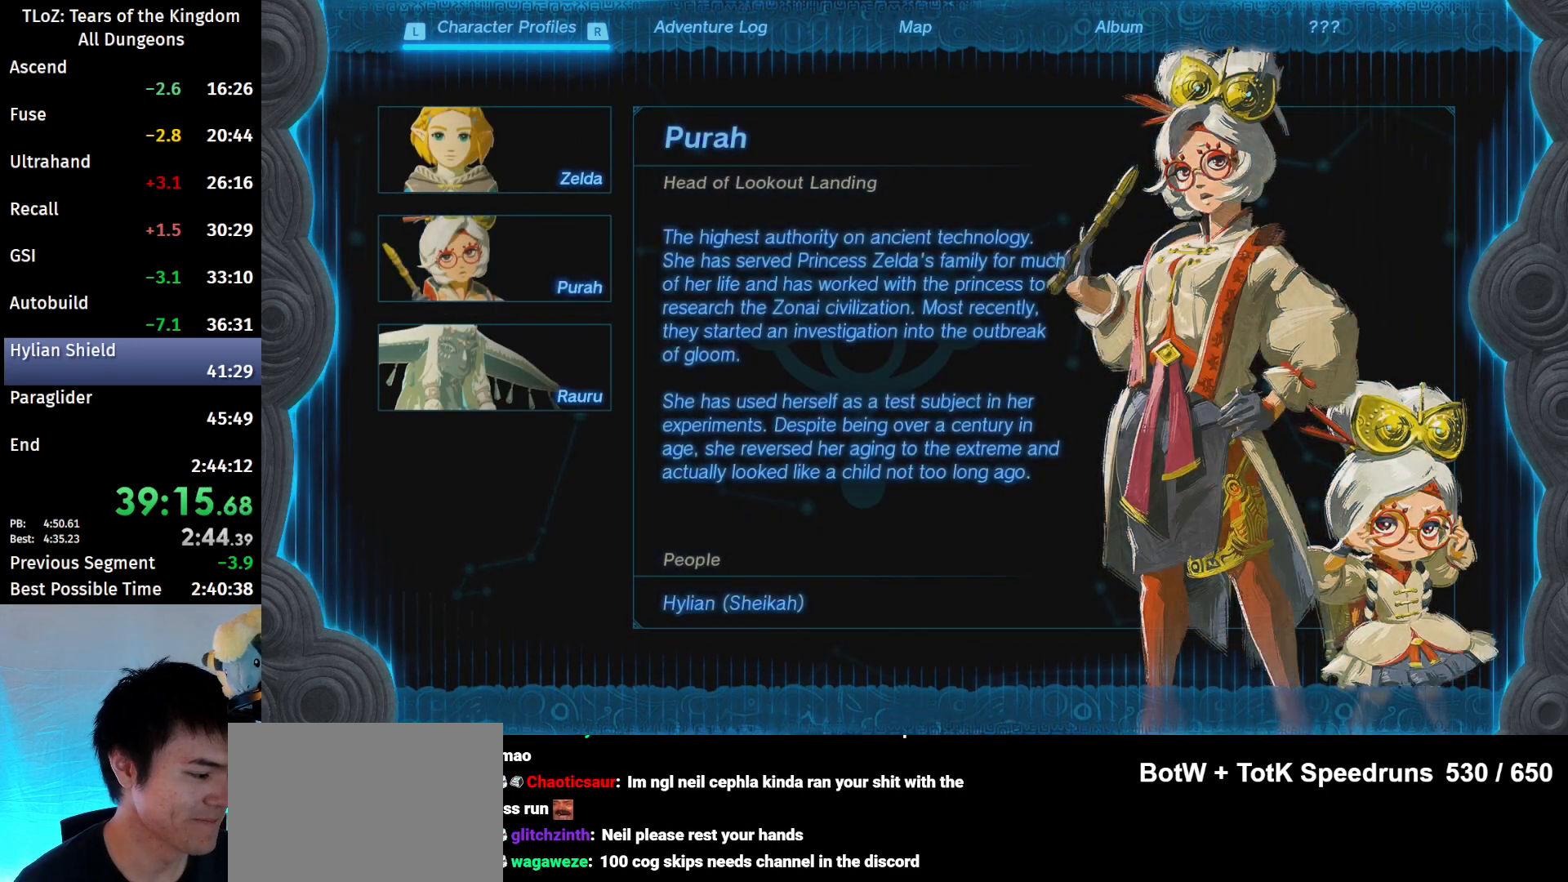
{"buttons": ["B"], "left_stick": "center", "right_stick": "center", "events": [[200, "B", "down"], [233, "B", "up"], [367, "B", "down"], [400, "B", "up"], [500, "B", "down"]]}
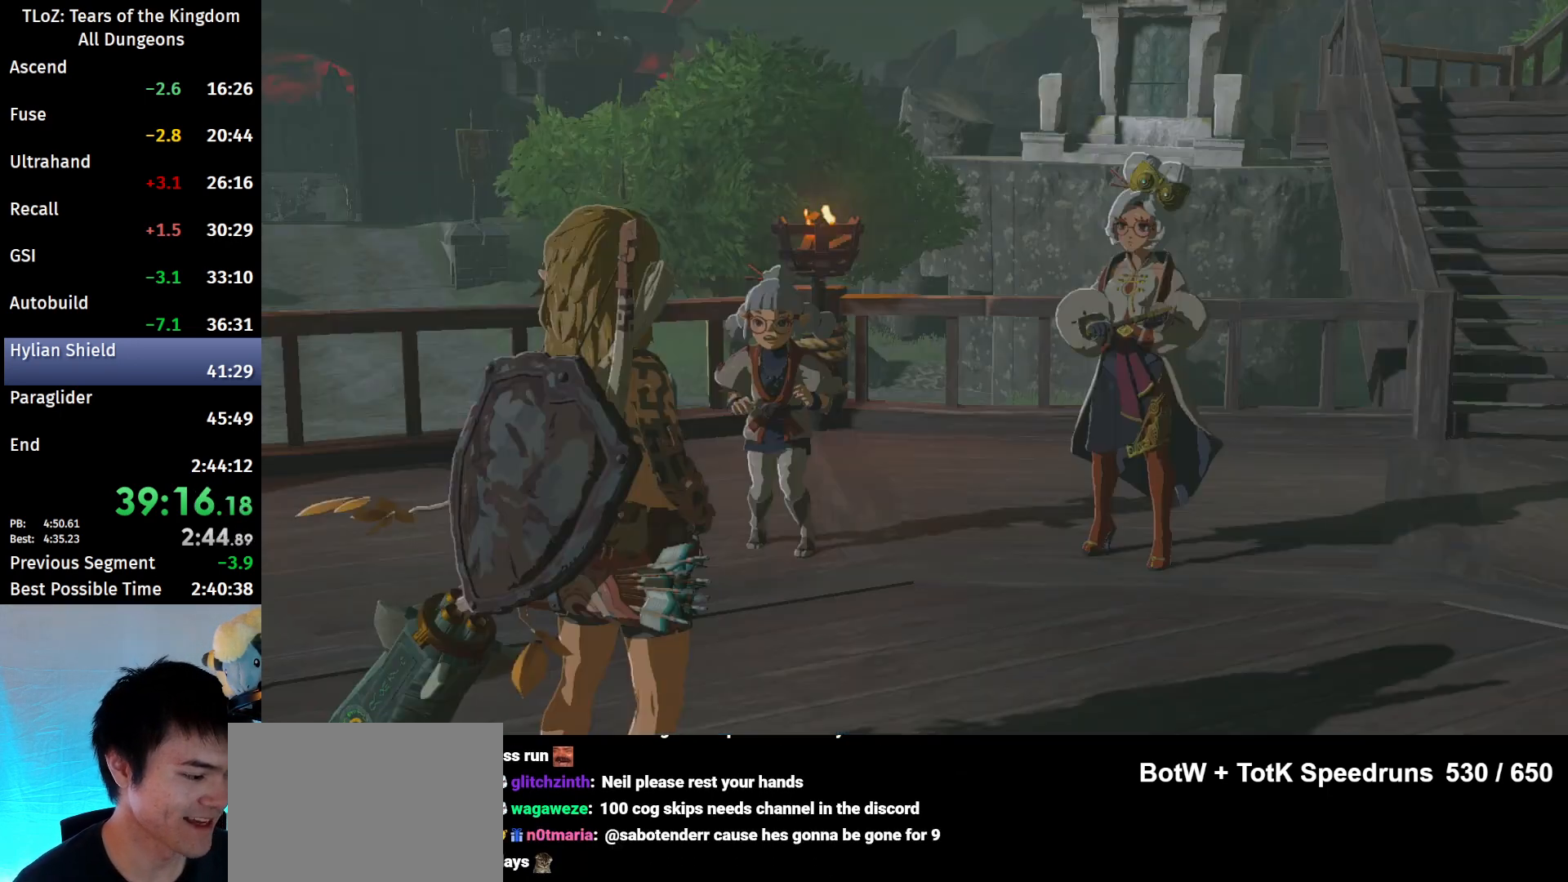
{"buttons": [], "left_stick": "center", "right_stick": "center", "events": [[33, "B", "up"], [133, "B", "down"], [167, "B", "up"], [267, "B", "down"], [333, "B", "up"], [400, "B", "down"], [467, "B", "up"]]}
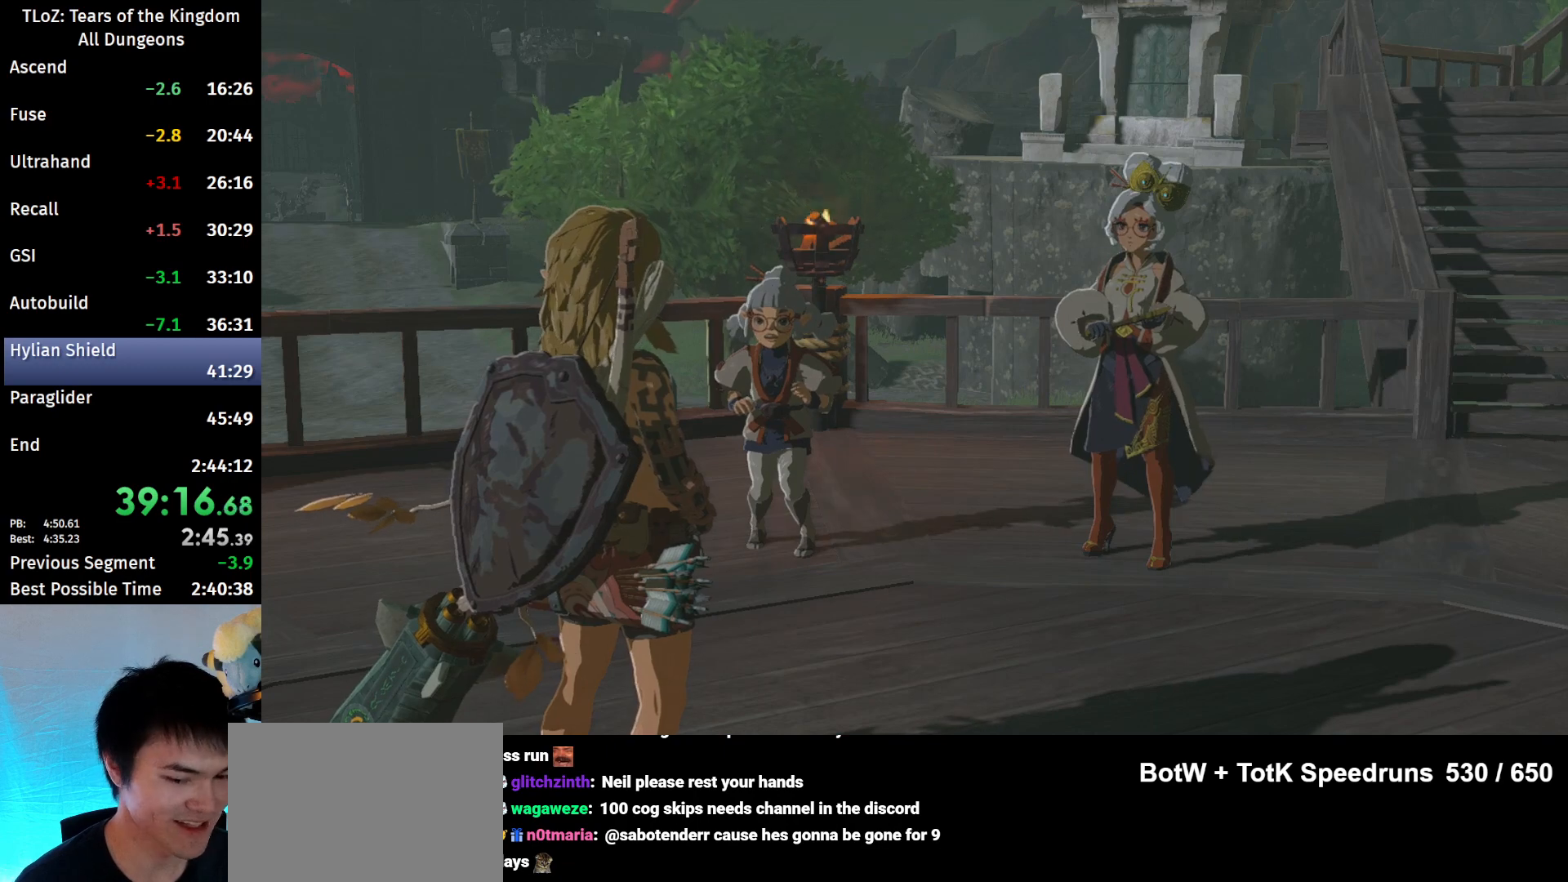
{"buttons": ["B"], "left_stick": "center", "right_stick": "center", "events": [[33, "B", "down"], [167, "B", "up"], [200, "B", "down"], [267, "B", "up"], [467, "B", "down"]]}
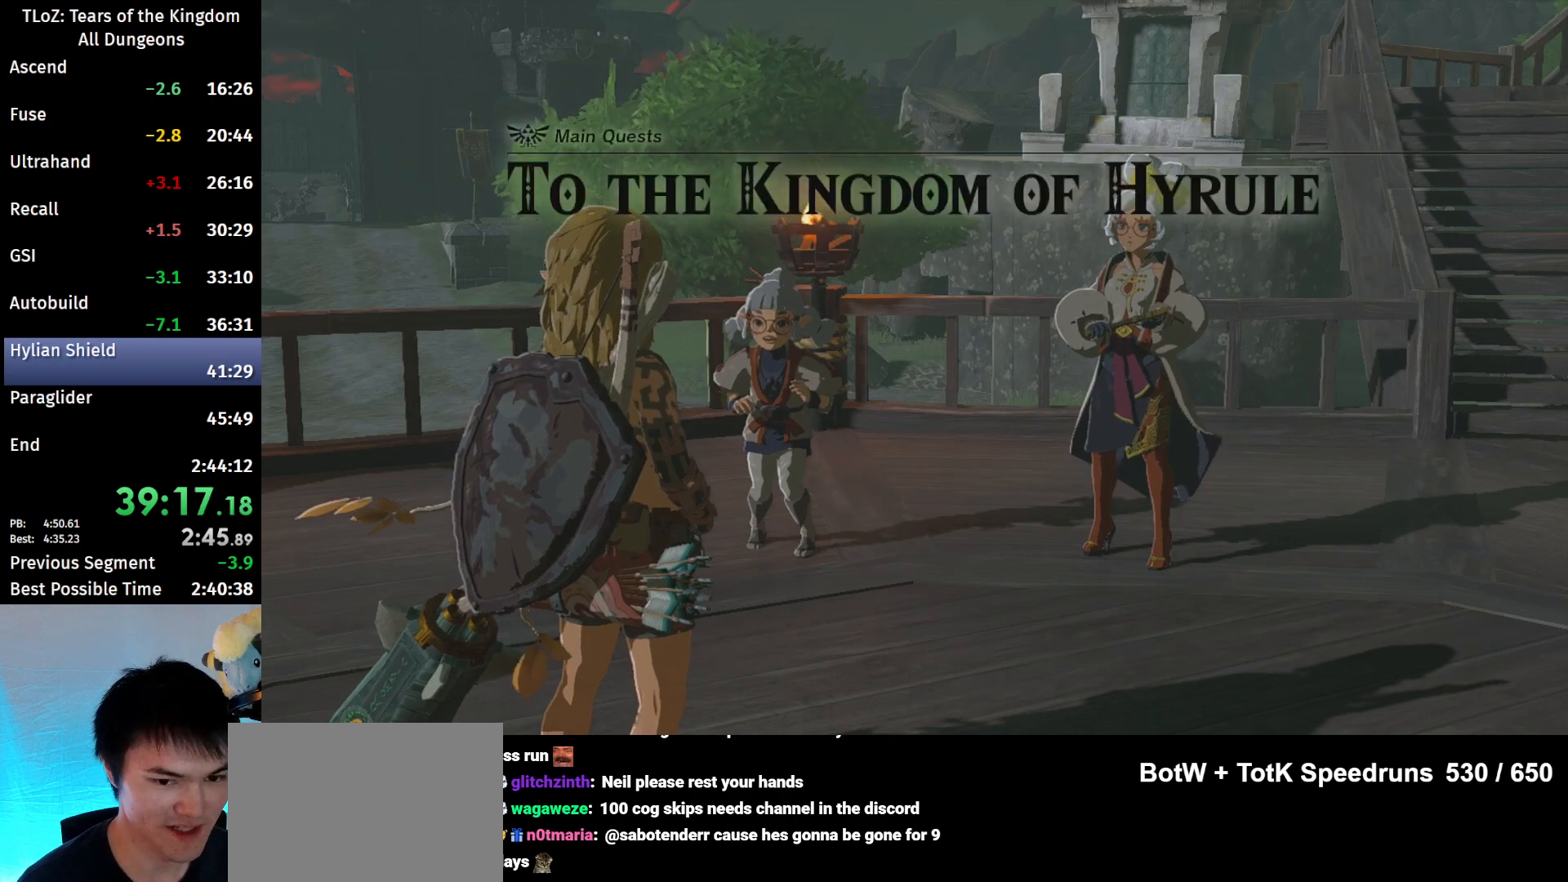
{"buttons": [], "left_stick": "center", "right_stick": "center", "events": [[33, "B", "up"]]}
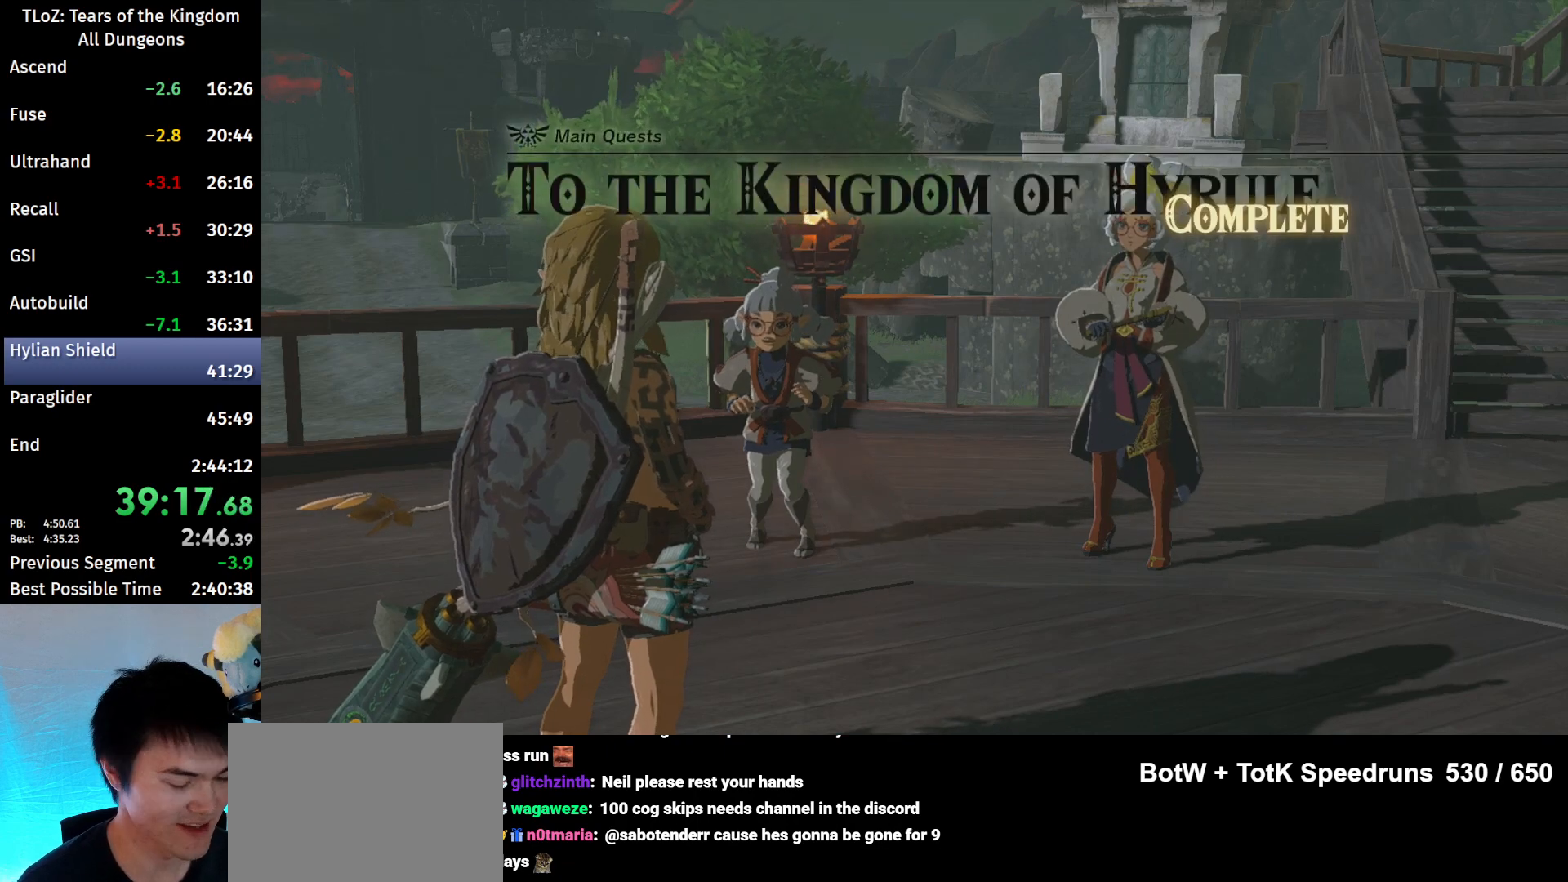
{"buttons": [], "left_stick": "center", "right_stick": "center", "events": []}
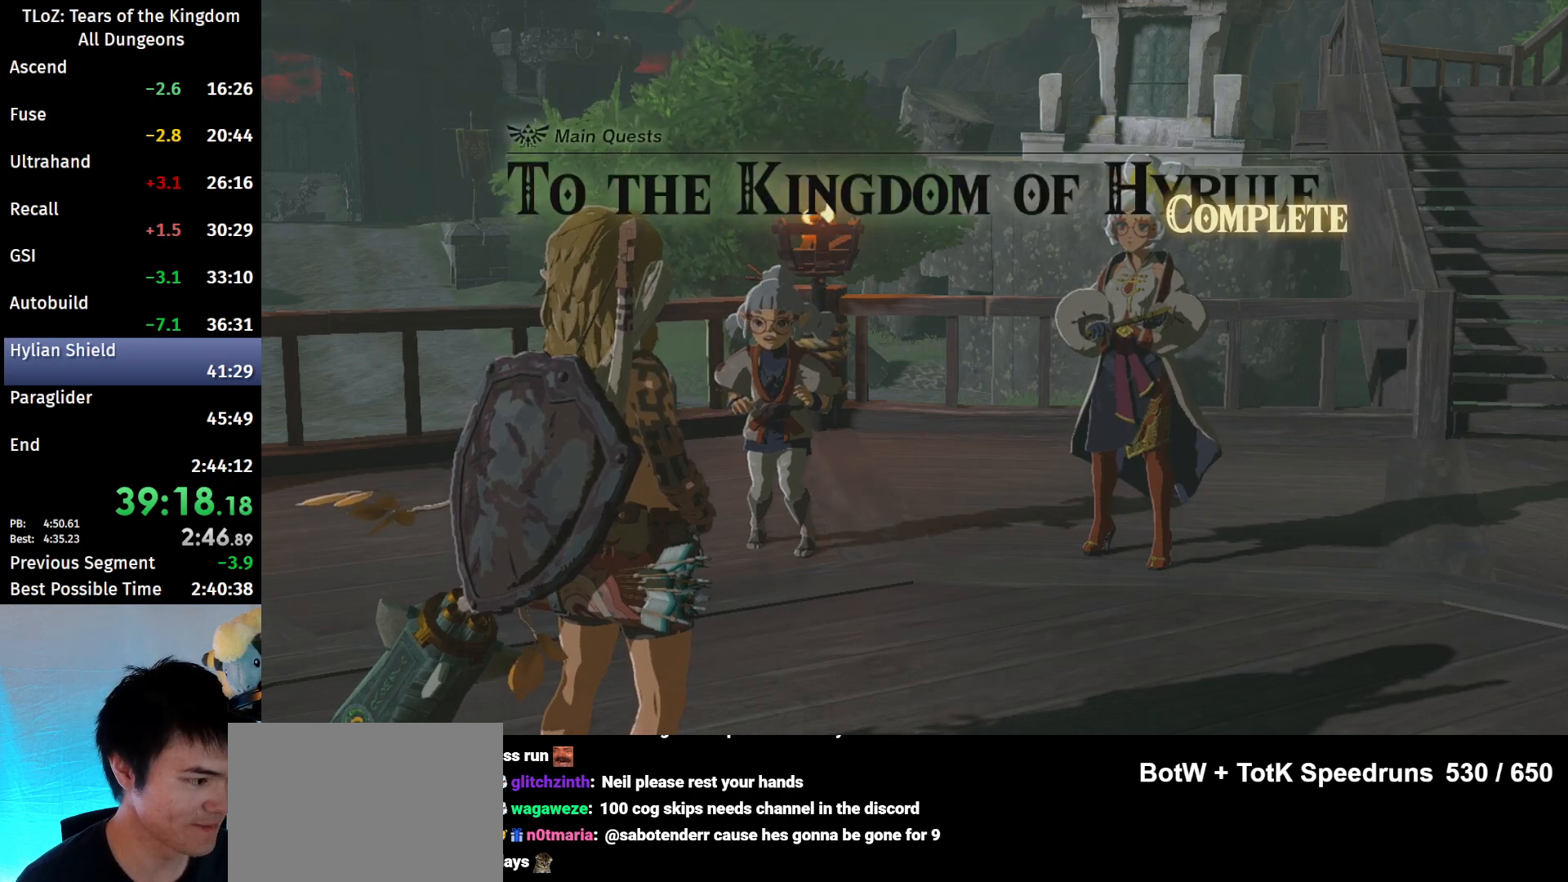
{"buttons": [], "left_stick": "center", "right_stick": "center", "events": []}
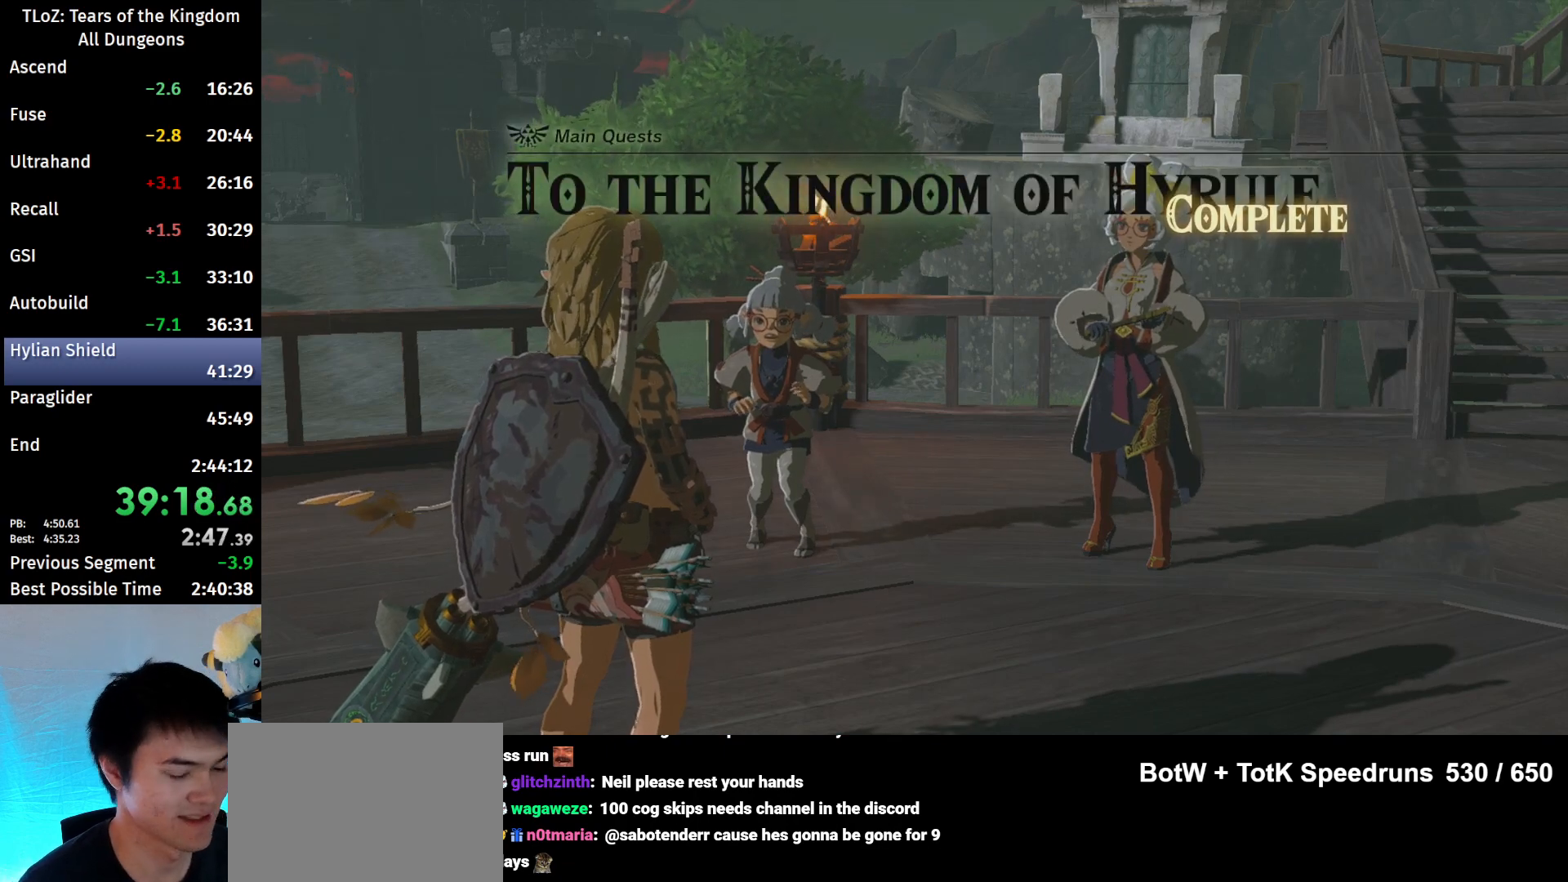
{"buttons": ["B"], "left_stick": "down-right", "right_stick": "down-left", "events": [[100, "left_stick", "down-right"], [167, "right_stick", "down-left"], [400, "B", "down"]]}
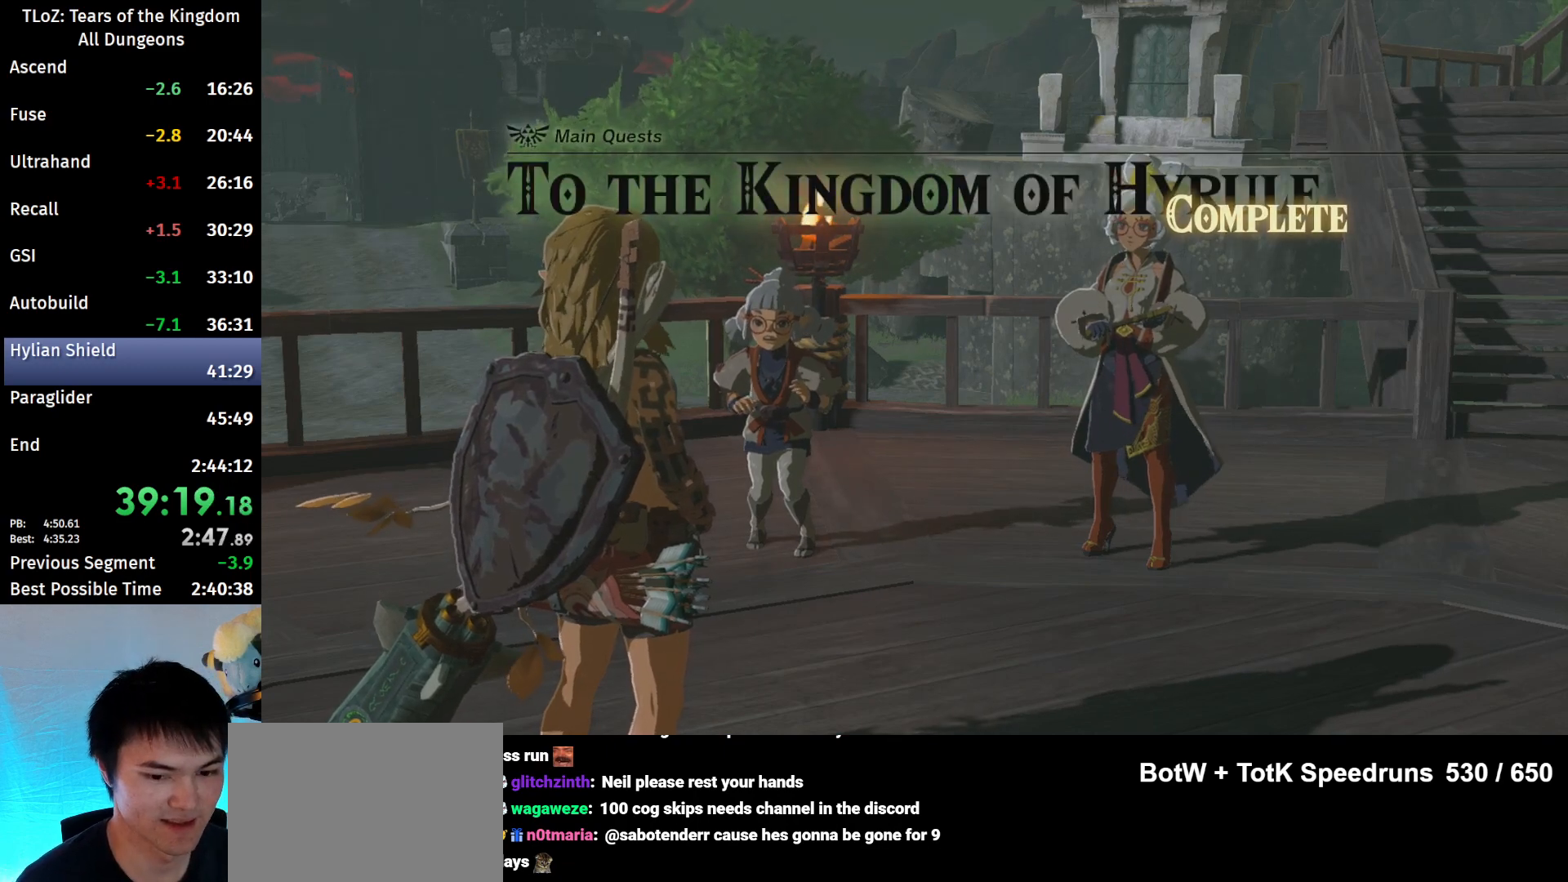
{"buttons": ["B"], "left_stick": "down-right", "right_stick": "down-left", "events": []}
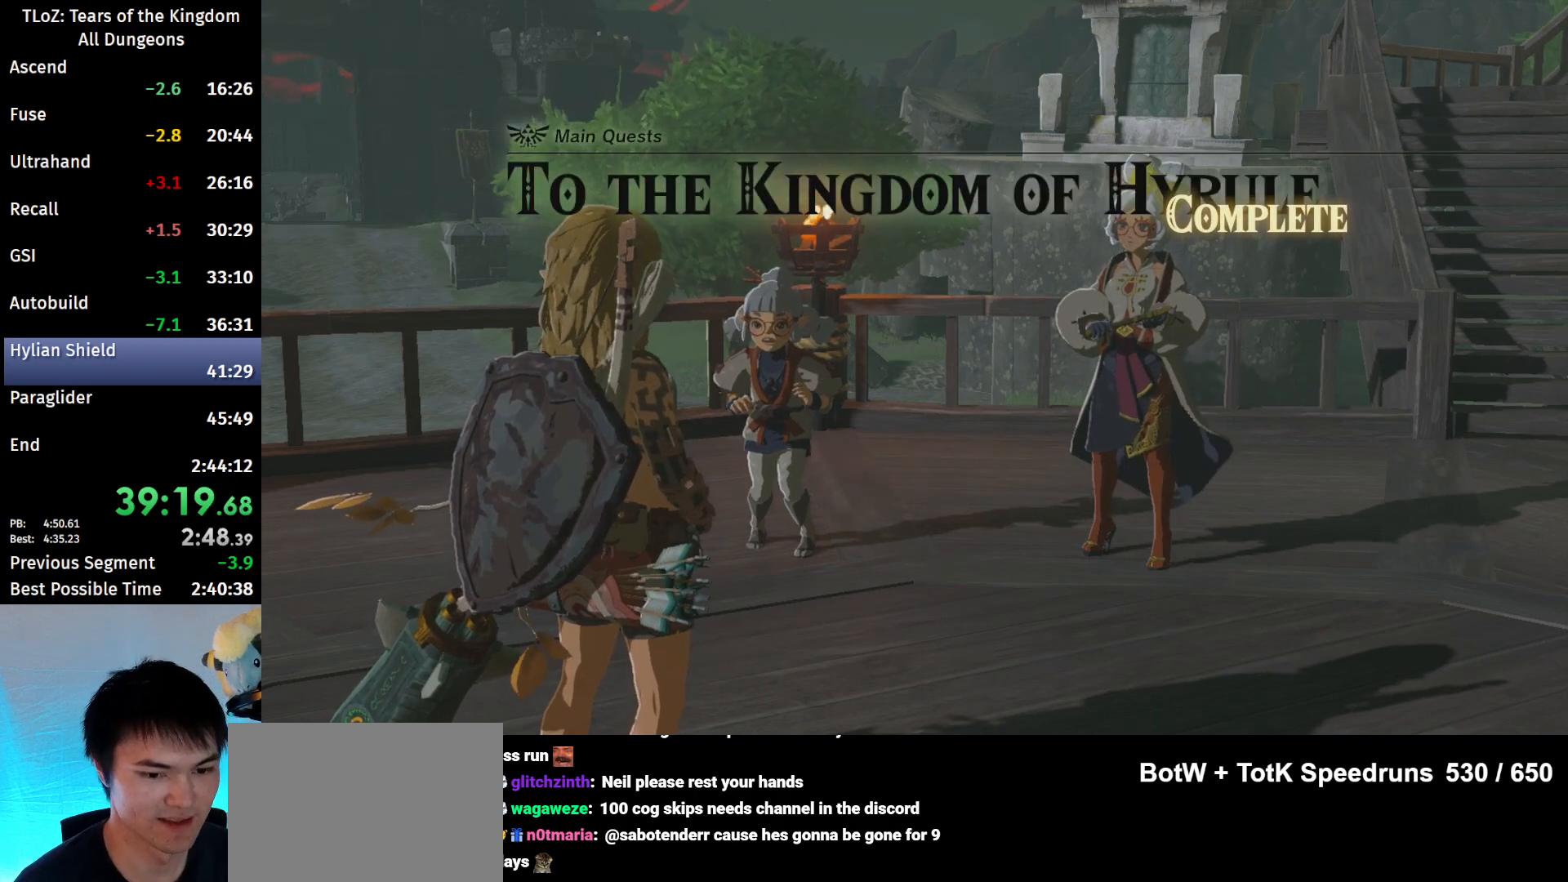
{"buttons": ["B"], "left_stick": "down-right", "right_stick": "down-left", "events": []}
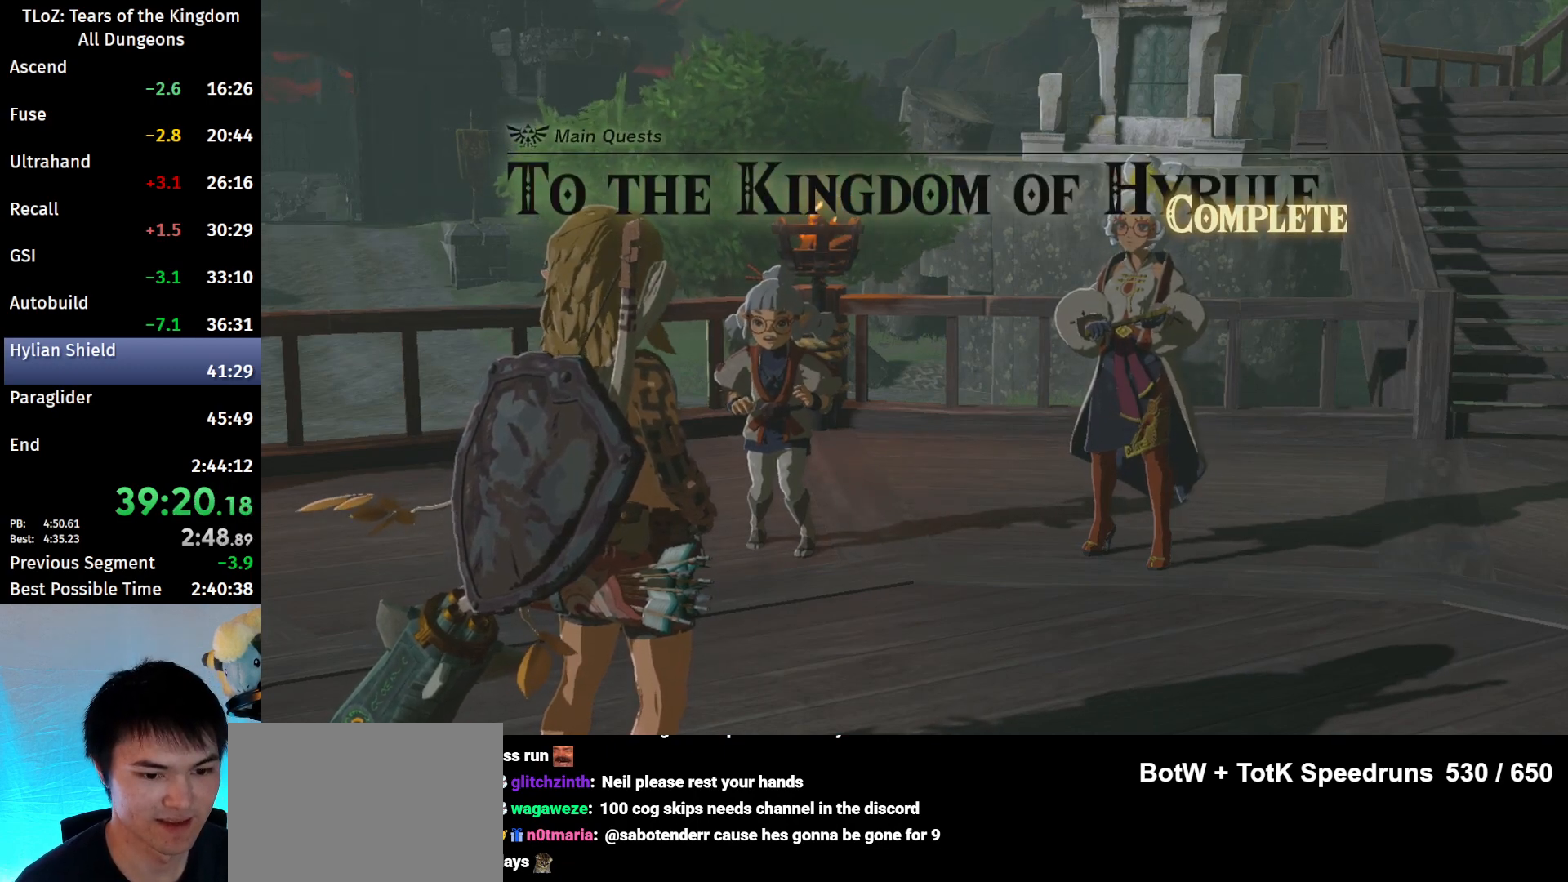
{"buttons": ["B"], "left_stick": "down-right", "right_stick": "down-left", "events": []}
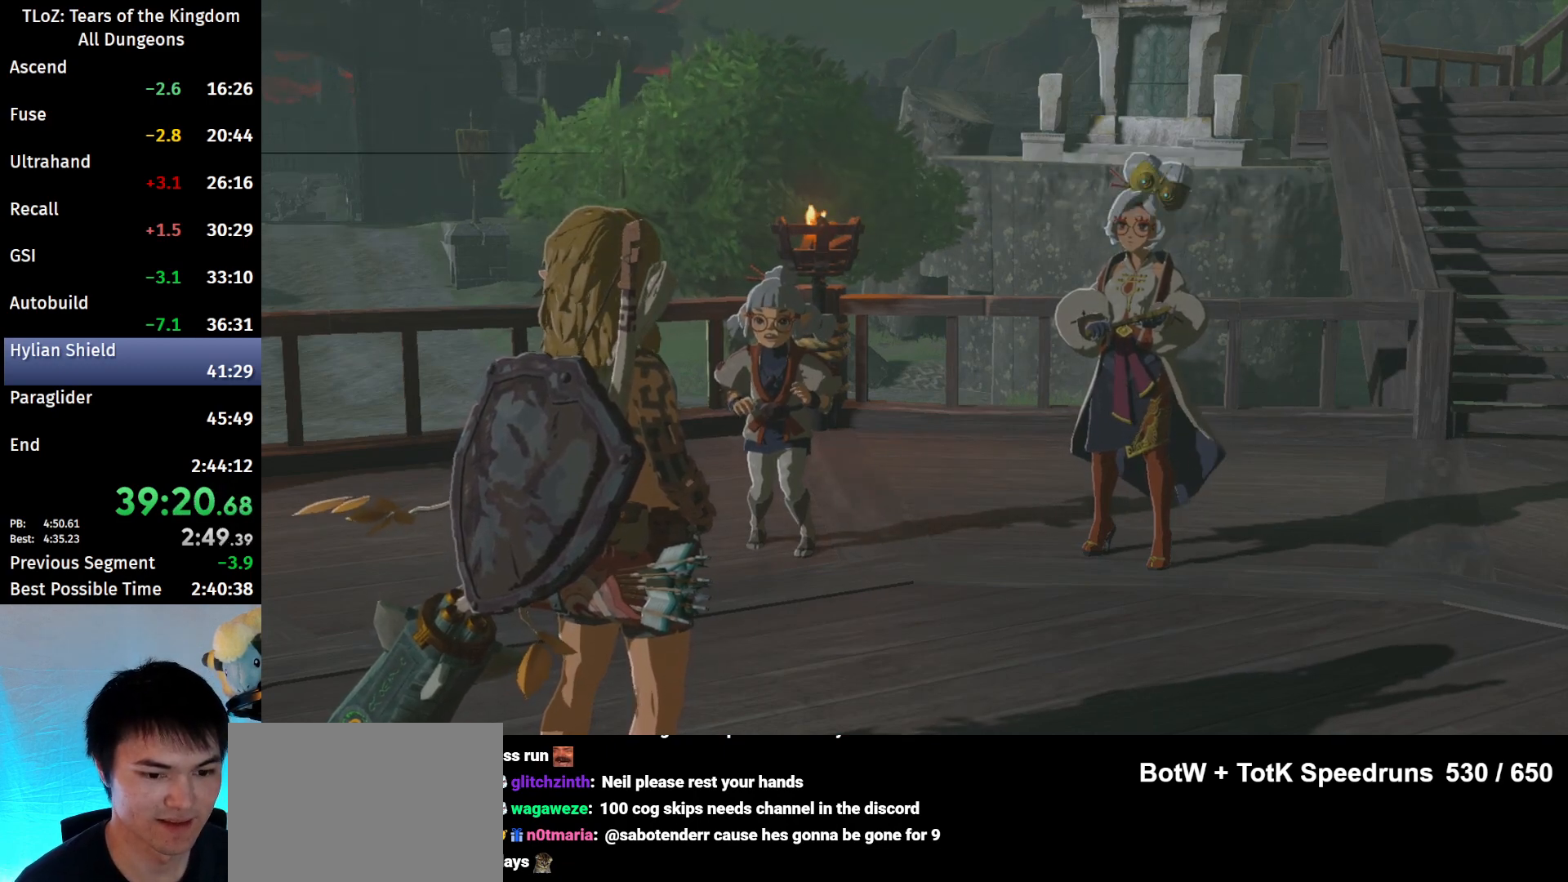
{"buttons": ["B"], "left_stick": "down-right", "right_stick": "down-left", "events": []}
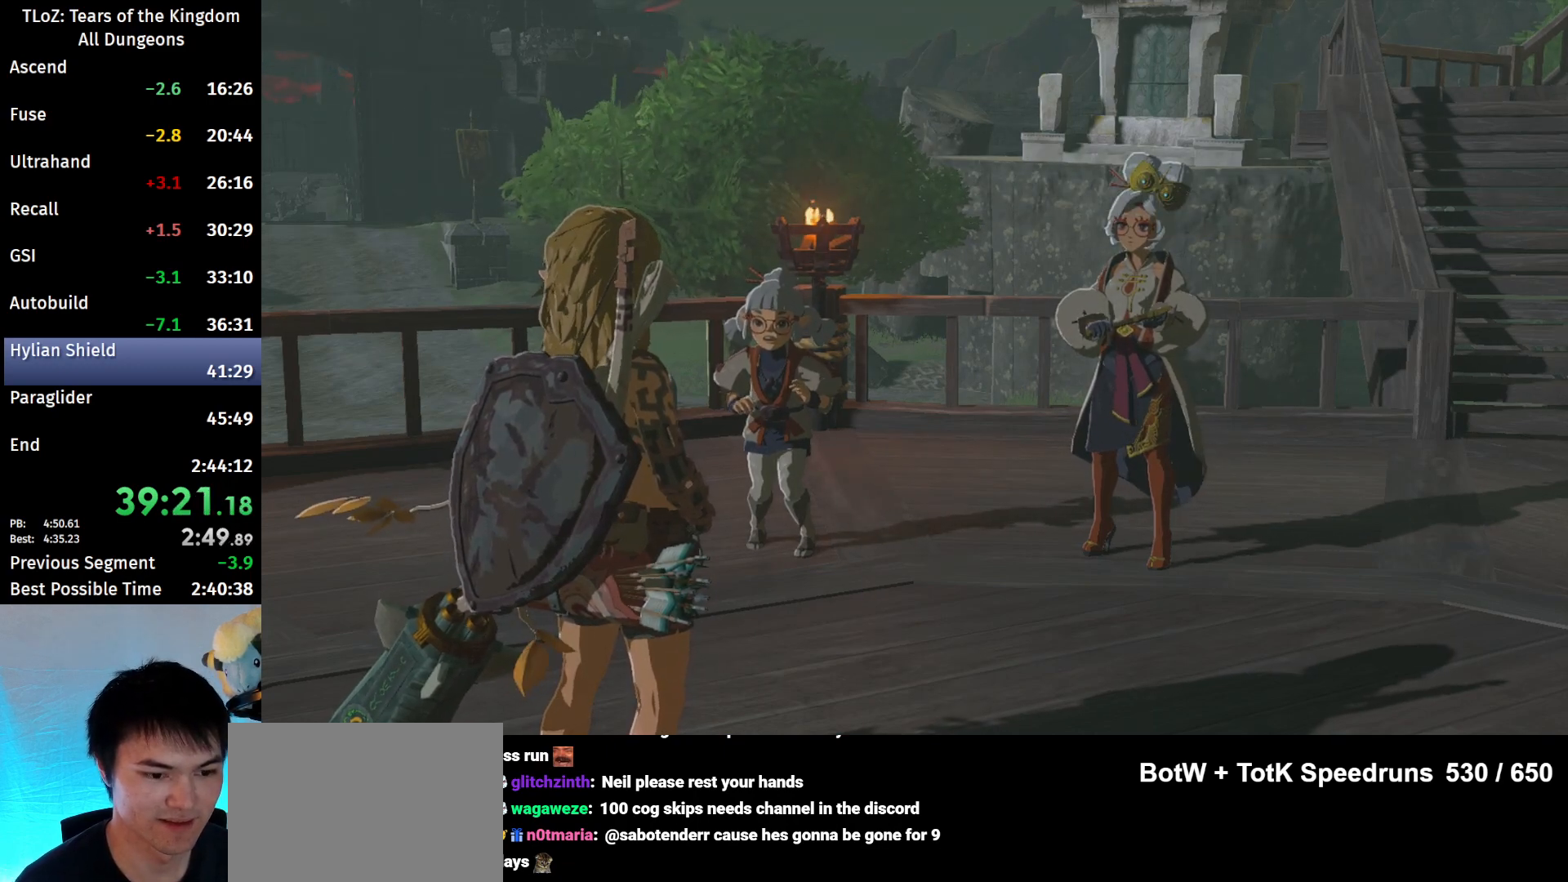
{"buttons": ["B"], "left_stick": "down-right", "right_stick": "down-left", "events": []}